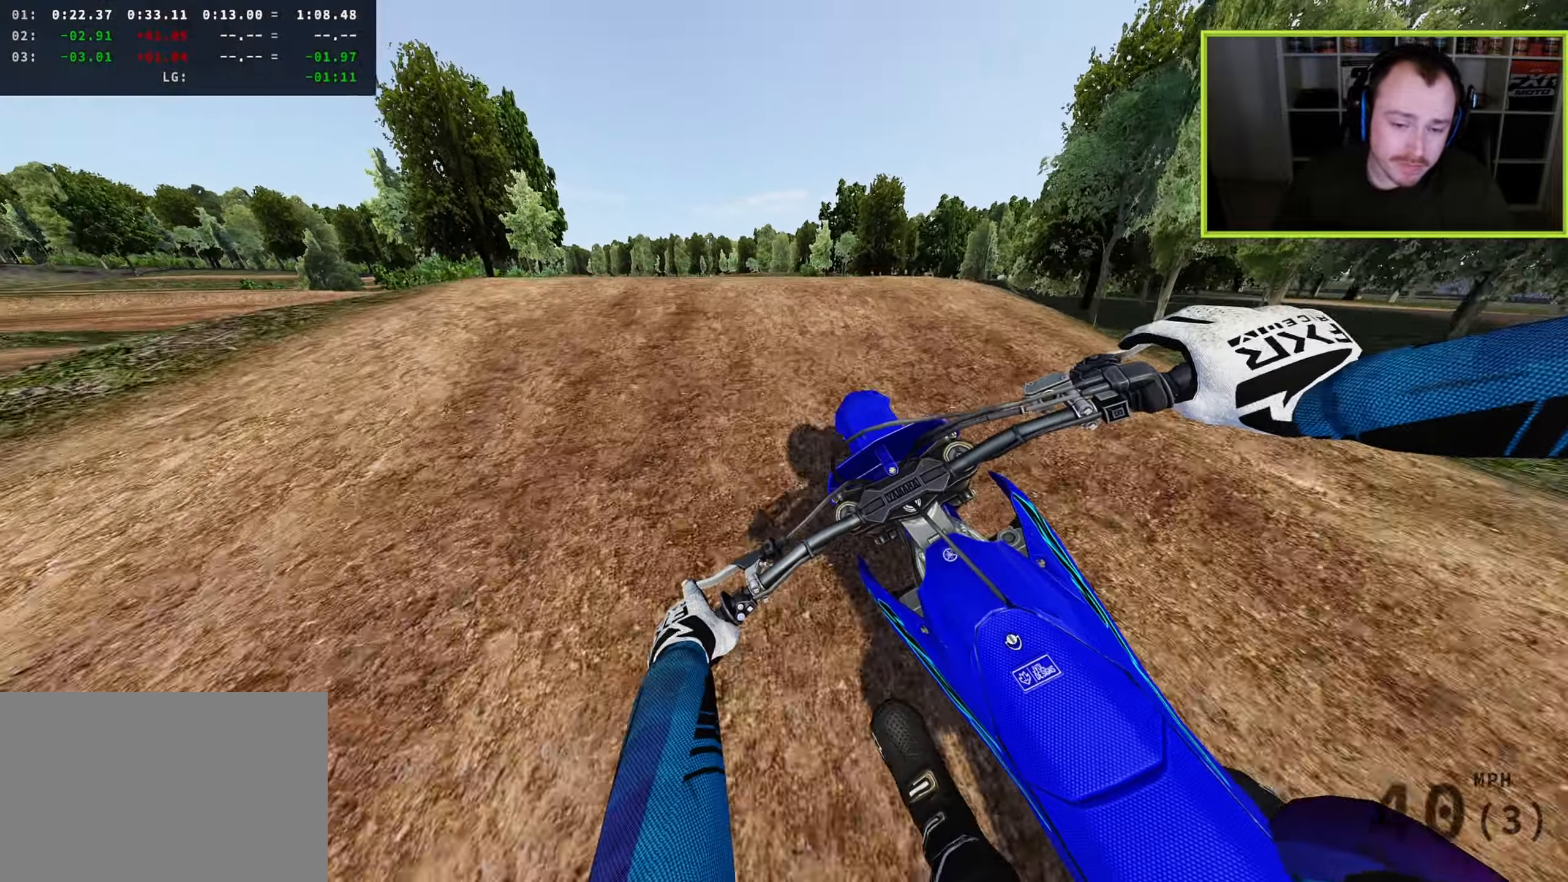
Gameplay with a controller (PlayStation layout); each line is a JSON object with the inputs held at the frame after it. "events" lists button and stick changes between this image and that frame as [ms after this image, input, new state], when the widget could be followed in between. Not read: R2.
{"buttons": [], "left_stick": "right", "right_stick": "right", "events": [[33, "right_stick", "up"], [133, "R3", "down"], [233, "left_stick", "up-left"], [233, "right_stick", "up-right"], [333, "left_stick", "up-right"], [333, "right_stick", "right"], [383, "R3", "up"], [467, "left_stick", "right"]]}
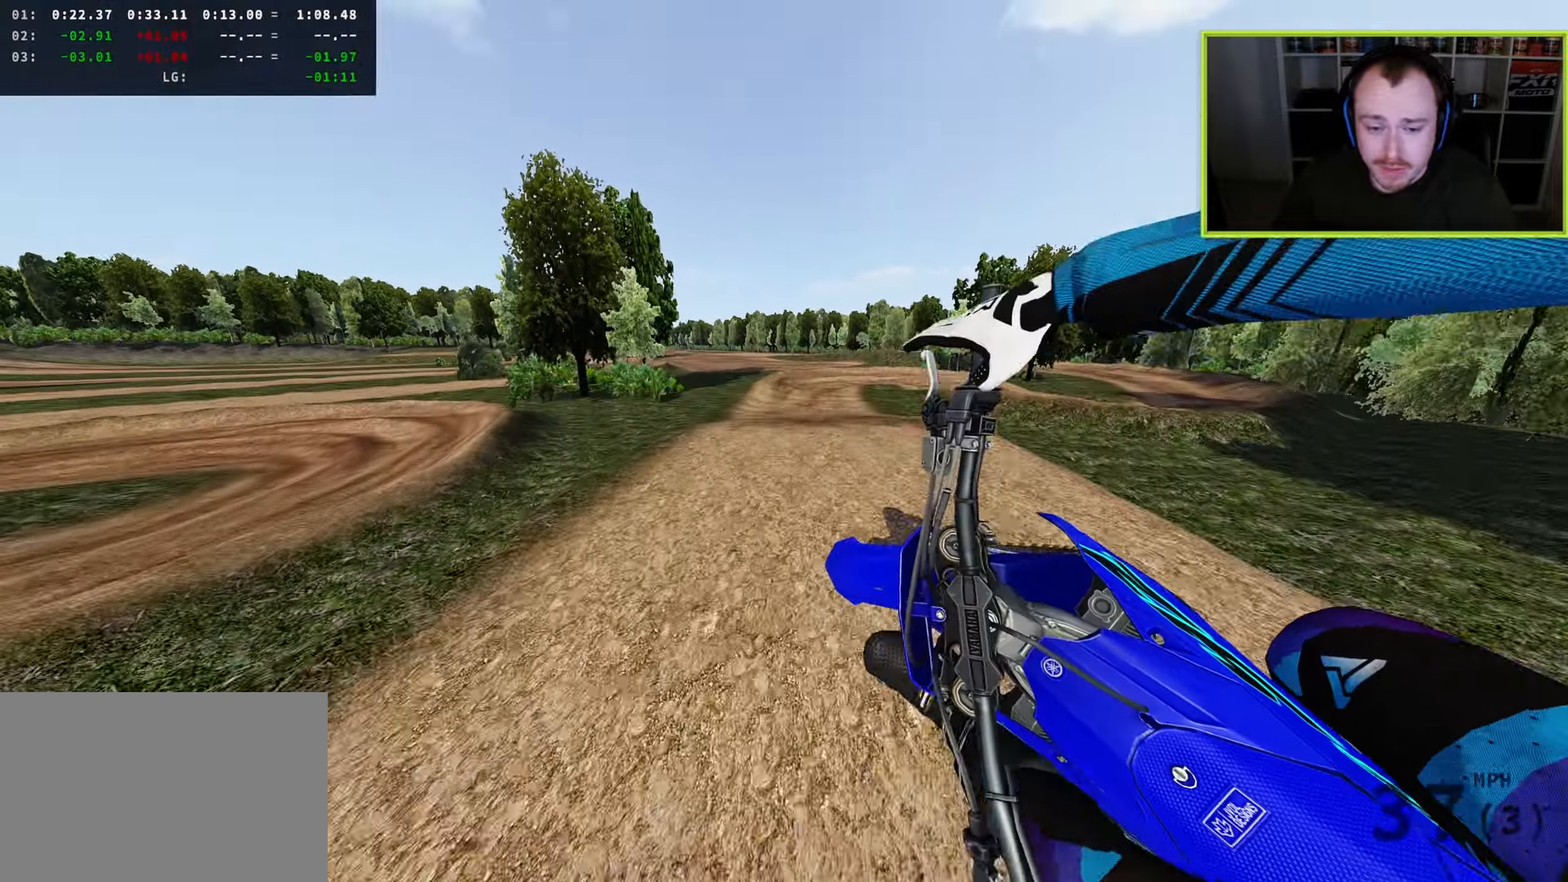
{"buttons": [], "left_stick": "center", "right_stick": "up", "events": [[100, "right_stick", "center"], [183, "right_stick", "left"], [317, "left_stick", "up-right"], [417, "right_stick", "up"], [467, "left_stick", "center"]]}
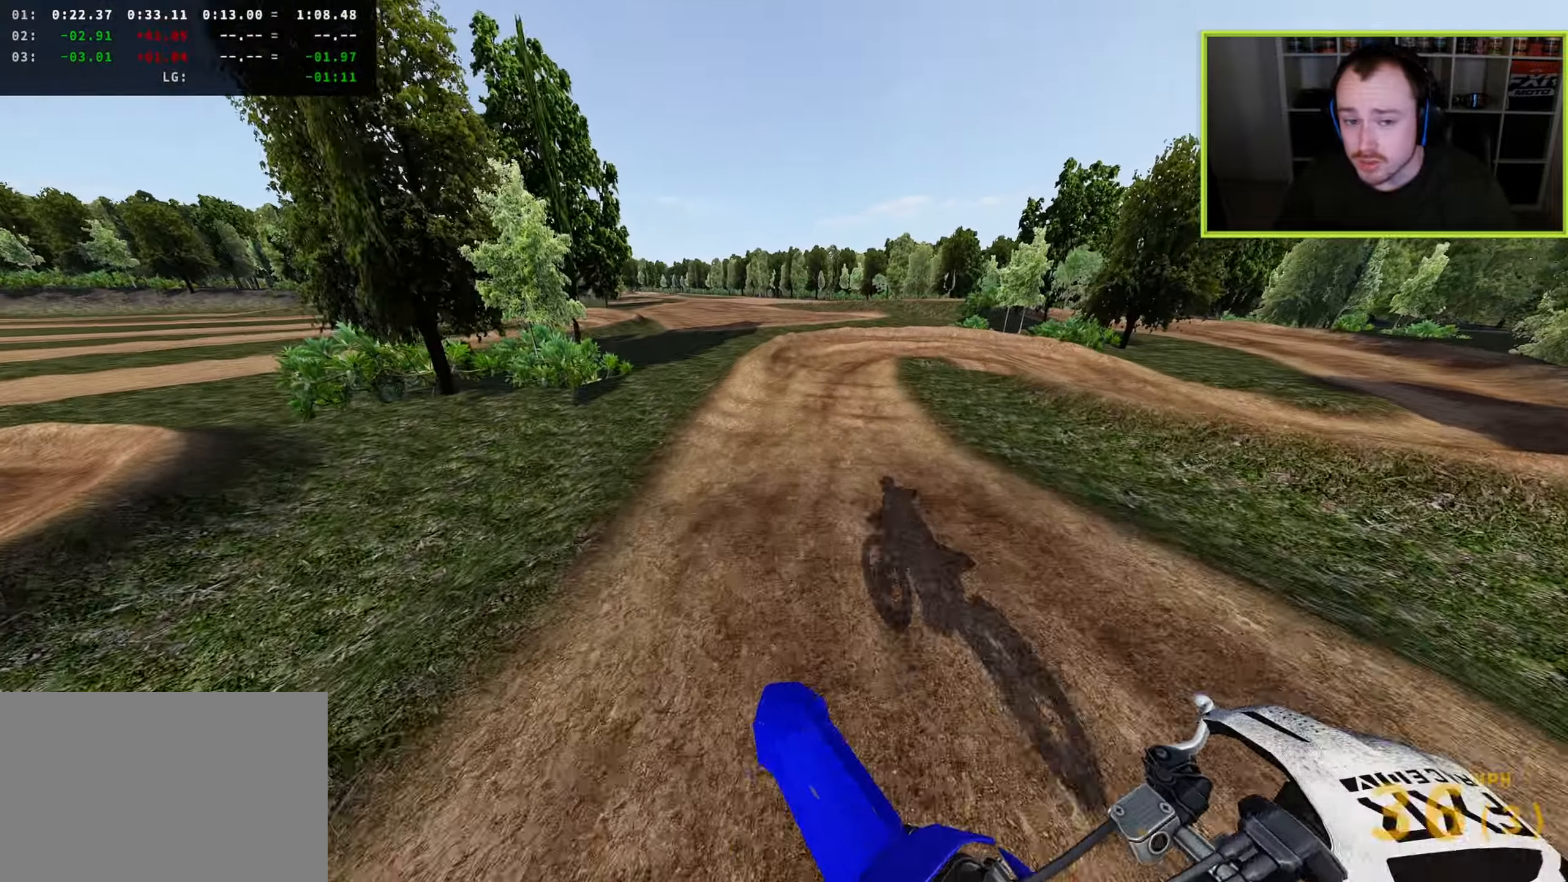
{"buttons": [], "left_stick": "up-right", "right_stick": "down-right", "events": [[33, "right_stick", "center"], [117, "right_stick", "right"], [367, "left_stick", "up-right"], [367, "right_stick", "down-right"]]}
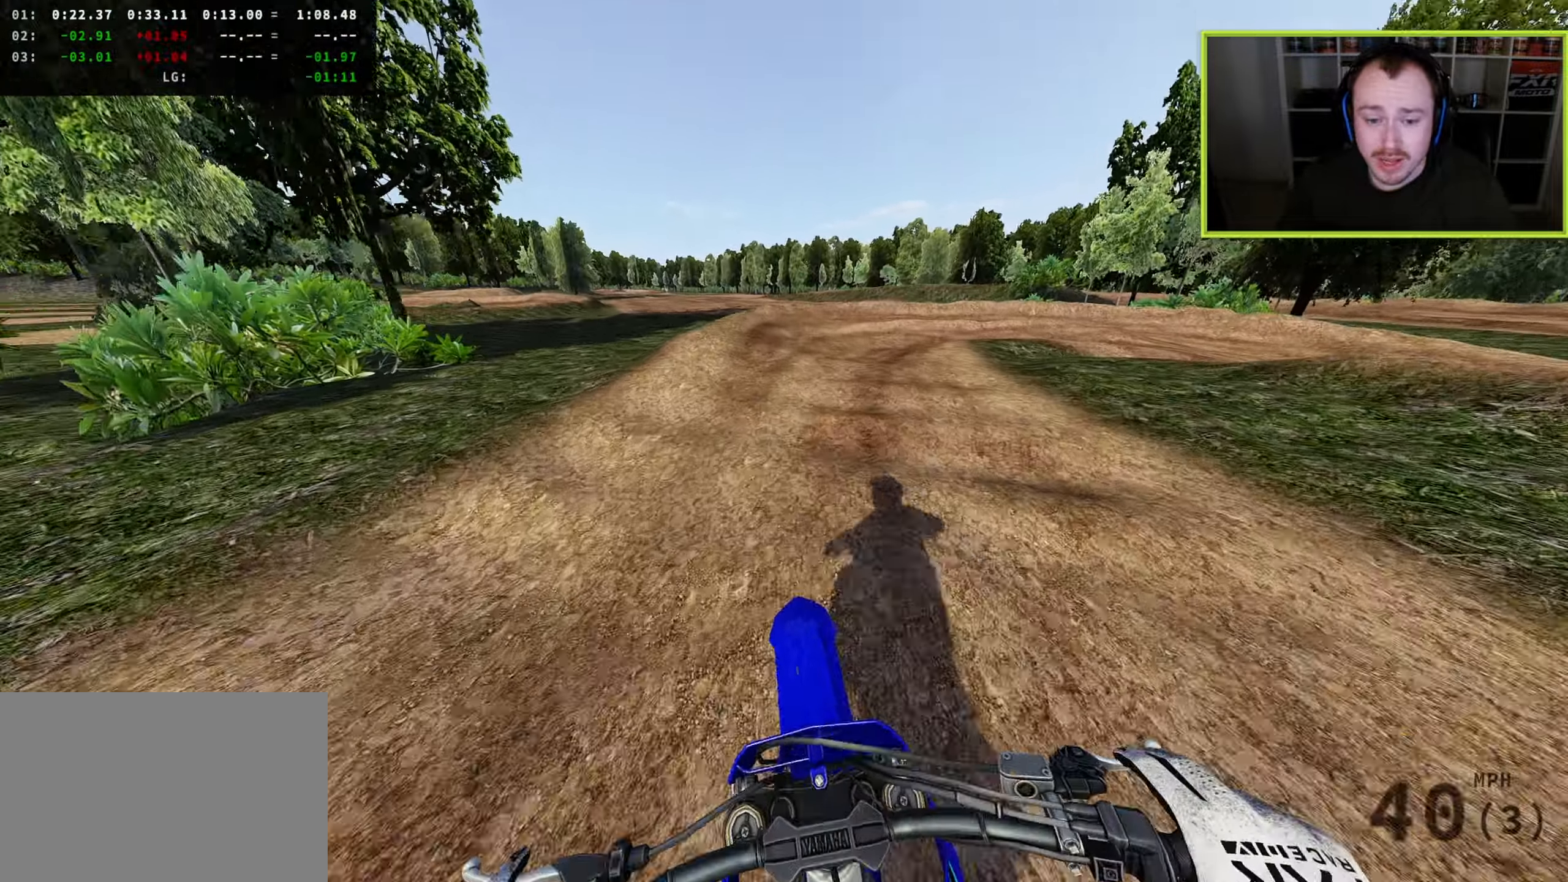
{"buttons": [], "left_stick": "up-right", "right_stick": "down", "events": [[17, "right_stick", "down"], [117, "SQUARE", "down"], [200, "SQUARE", "up"], [333, "L2", "down"], [483, "L2", "up"]]}
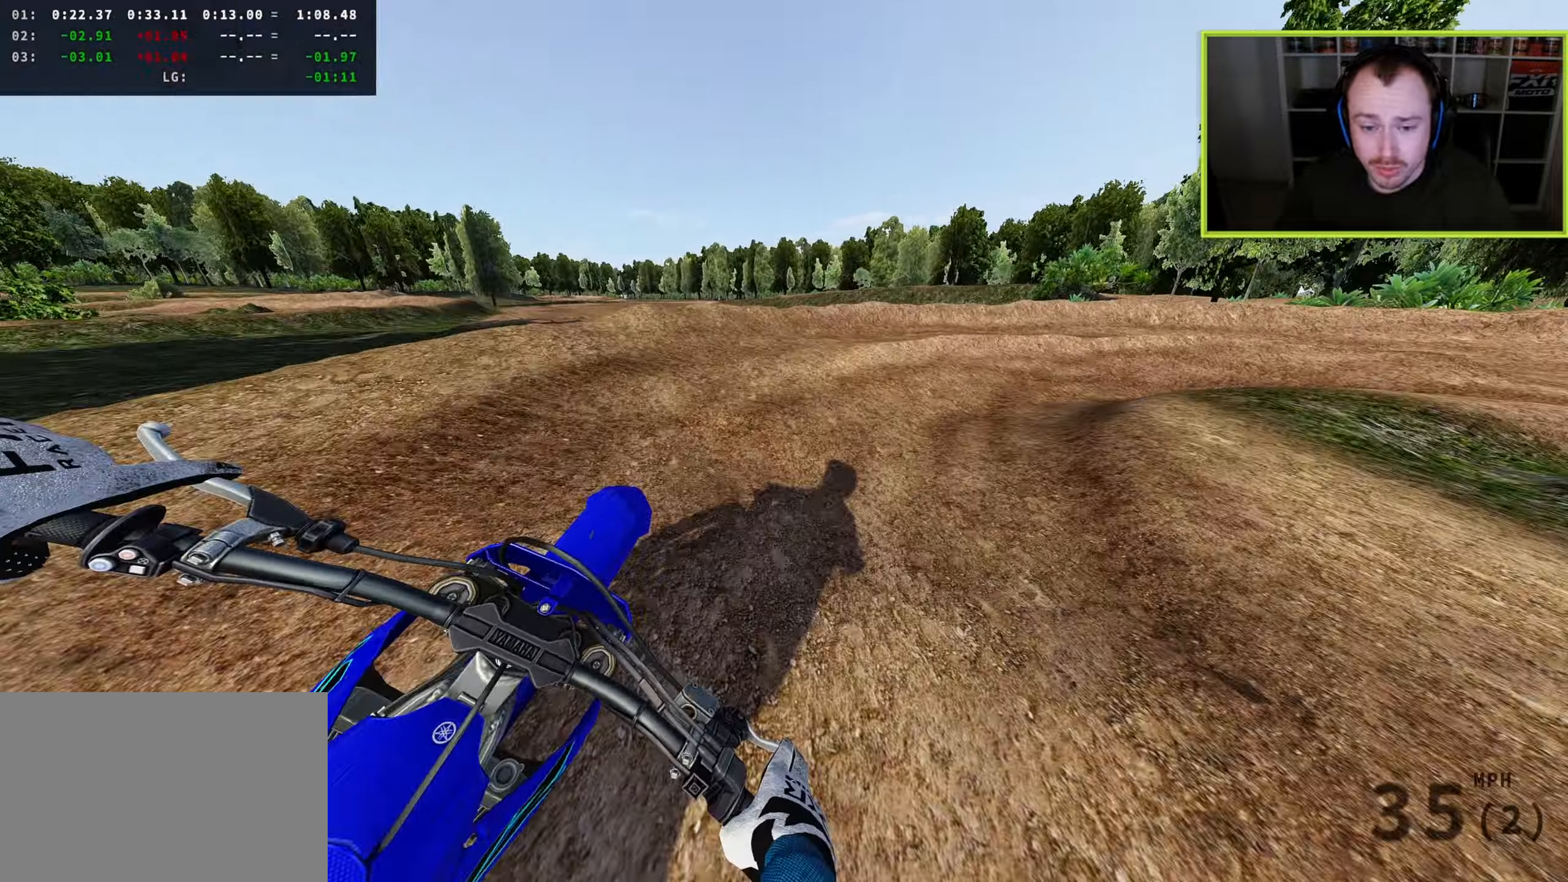
{"buttons": [], "left_stick": "up-right", "right_stick": "down-left", "events": [[50, "L2", "down"], [217, "L2", "up"], [317, "right_stick", "down-left"]]}
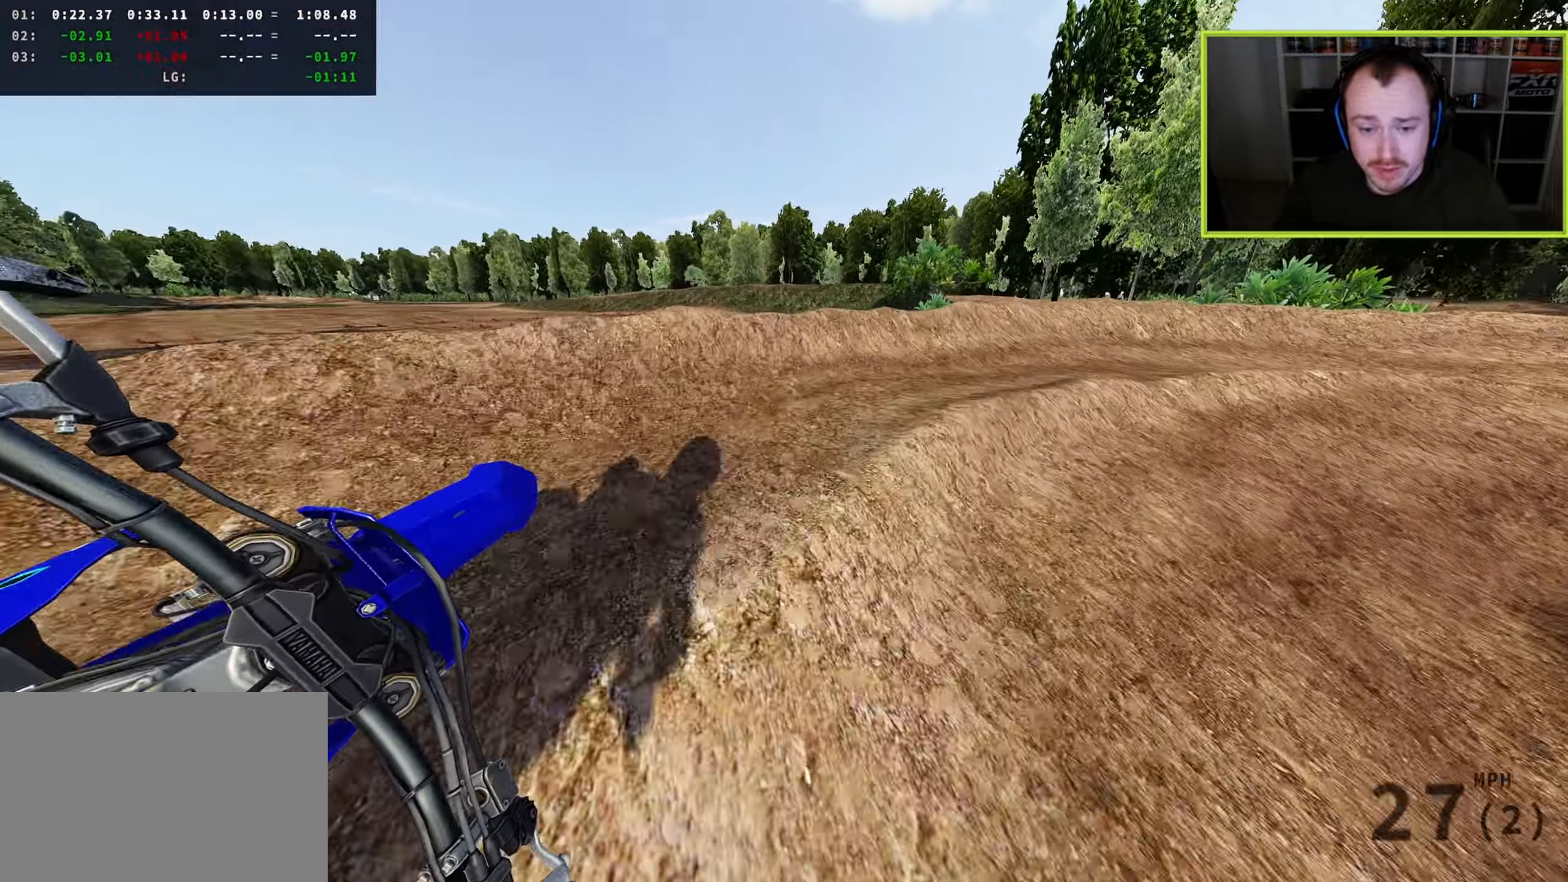
{"buttons": [], "left_stick": "up-right", "right_stick": "left", "events": [[233, "right_stick", "left"]]}
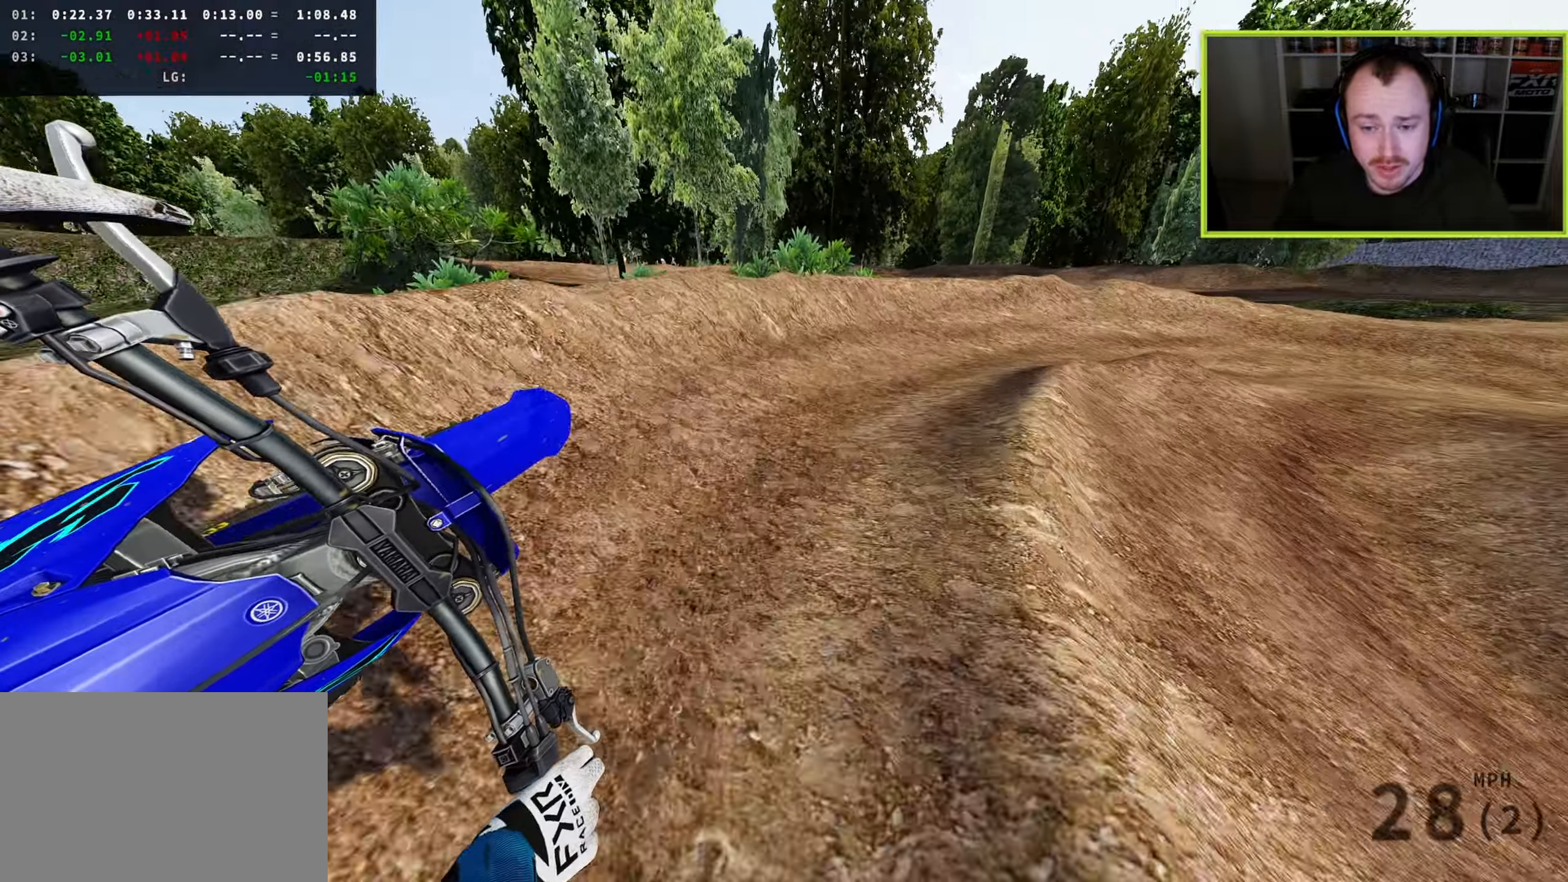
{"buttons": [], "left_stick": "up-right", "right_stick": "left", "events": []}
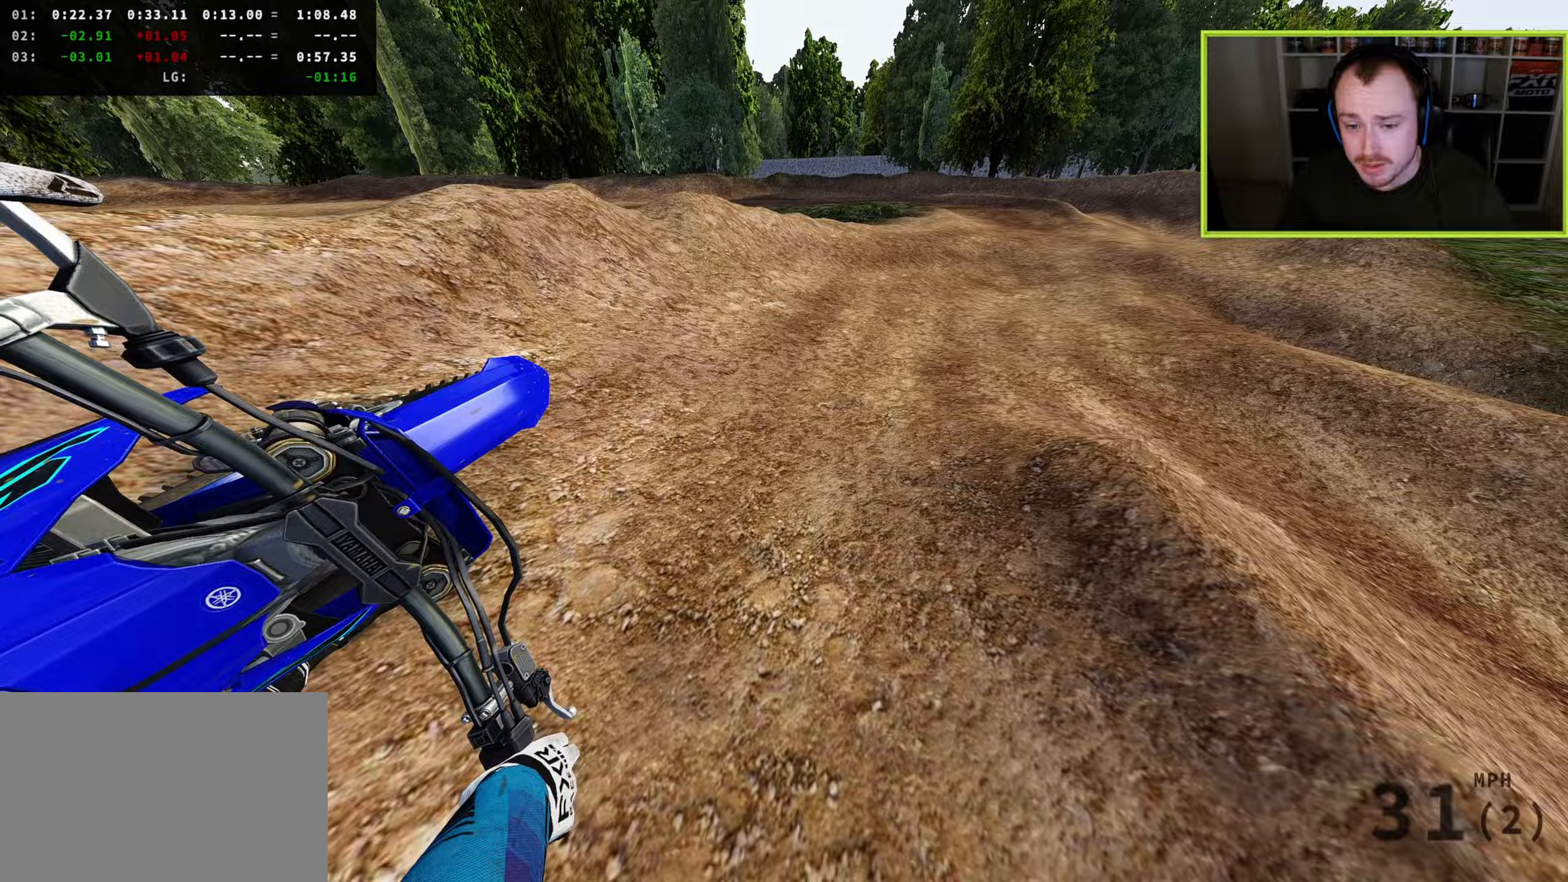
{"buttons": [], "left_stick": "down", "right_stick": "left", "events": [[217, "left_stick", "up-left"], [367, "left_stick", "center"], [417, "left_stick", "right"], [500, "left_stick", "down"]]}
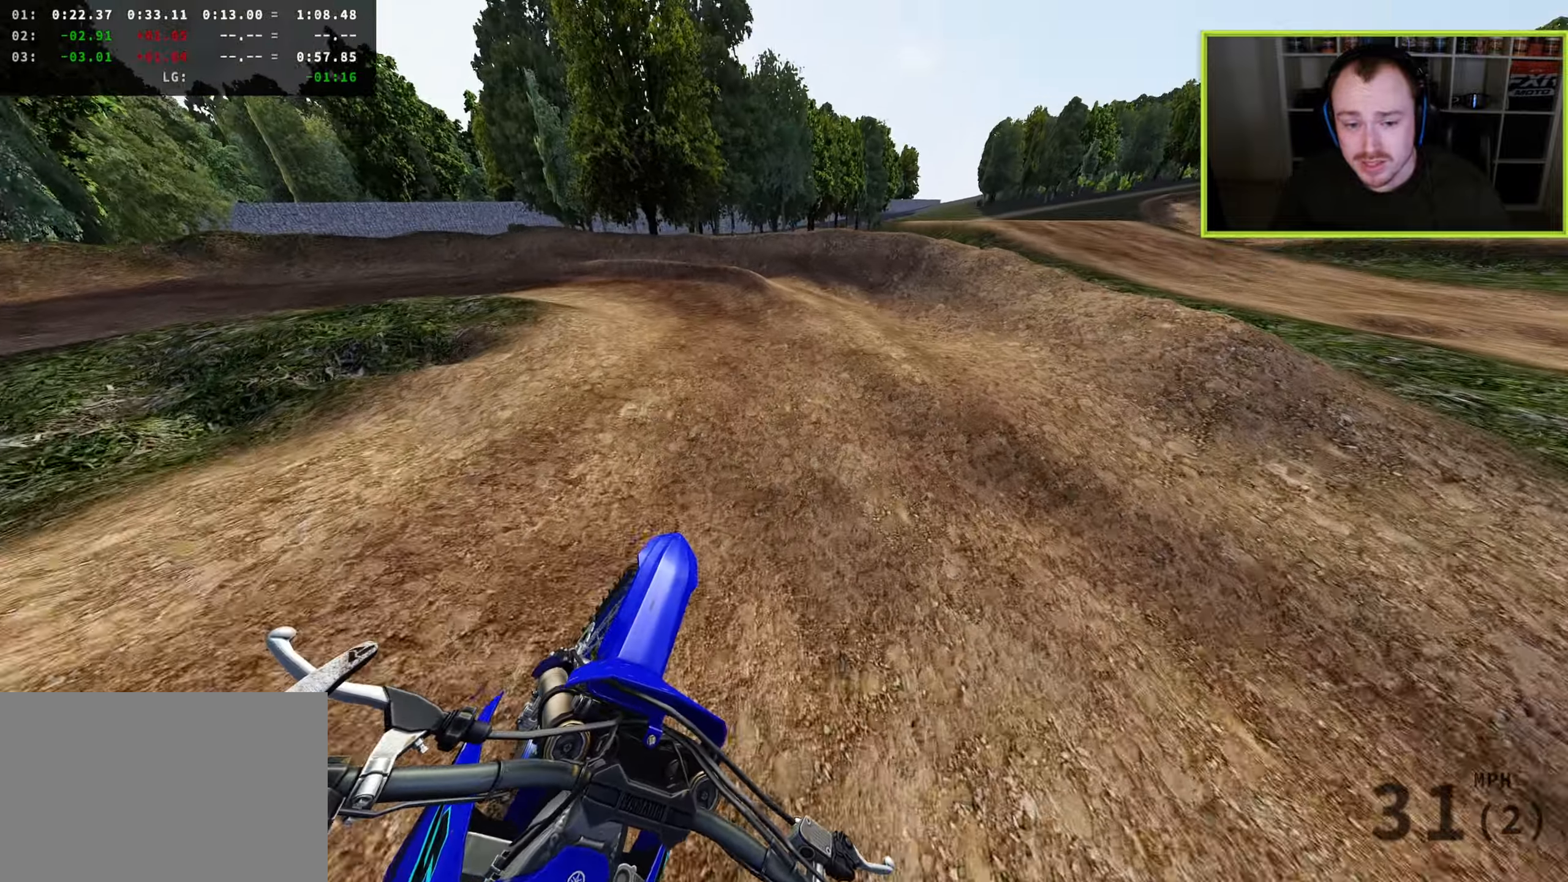
{"buttons": ["R3"], "left_stick": "down-left", "right_stick": "down", "events": [[33, "left_stick", "down-left"], [67, "L2", "down"], [83, "R3", "down"], [83, "right_stick", "down-left"], [283, "L2", "up"], [383, "SQUARE", "down"], [433, "right_stick", "down"], [500, "SQUARE", "up"]]}
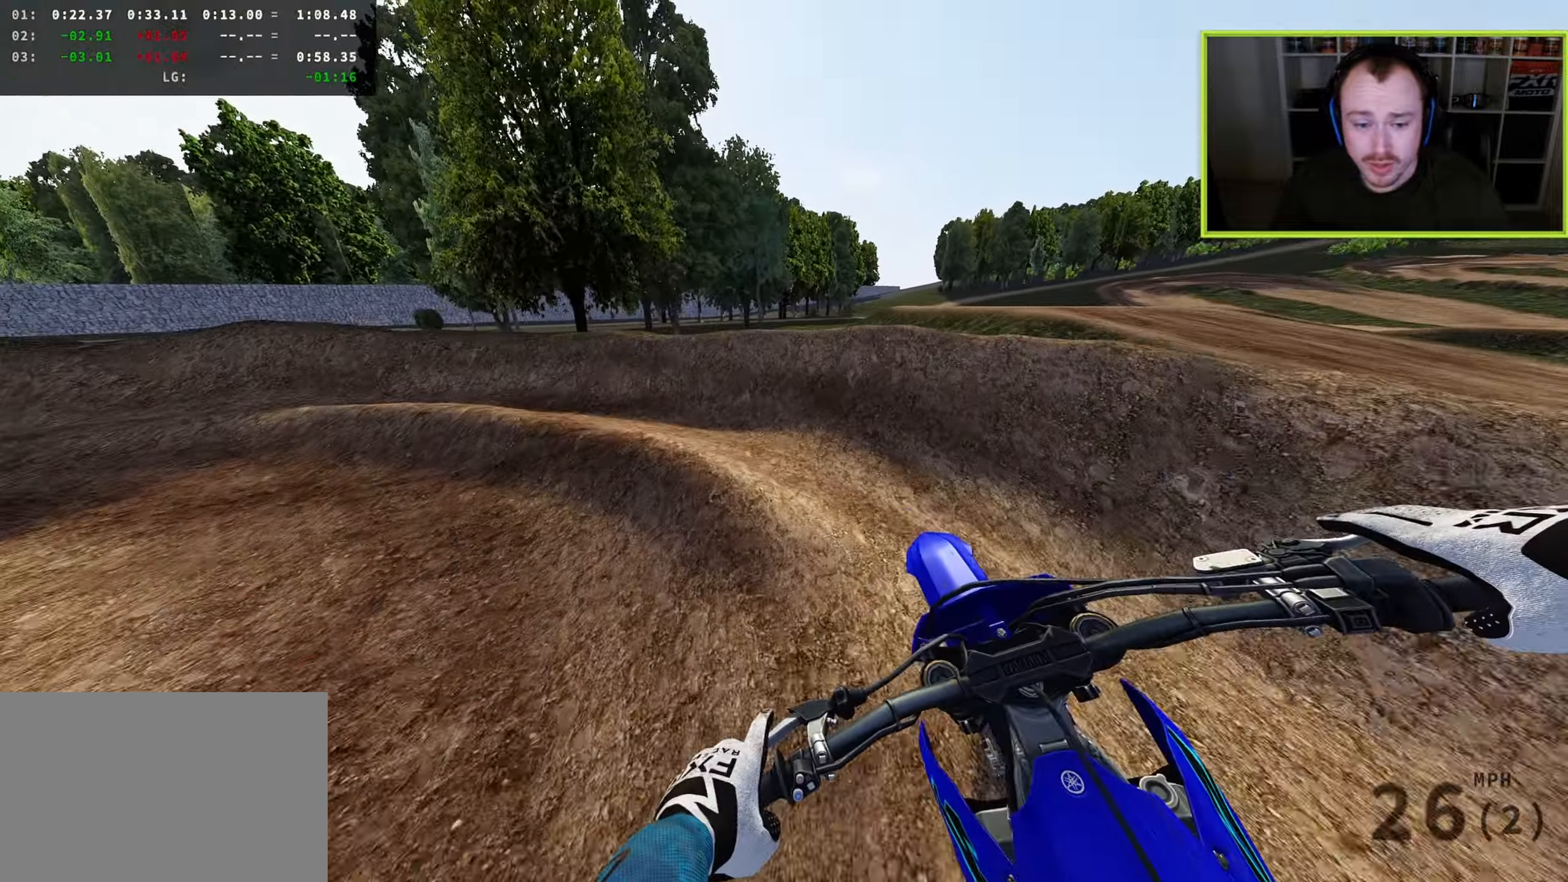
{"buttons": ["R3"], "left_stick": "down-left", "right_stick": "right", "events": [[133, "right_stick", "down-right"], [400, "right_stick", "right"]]}
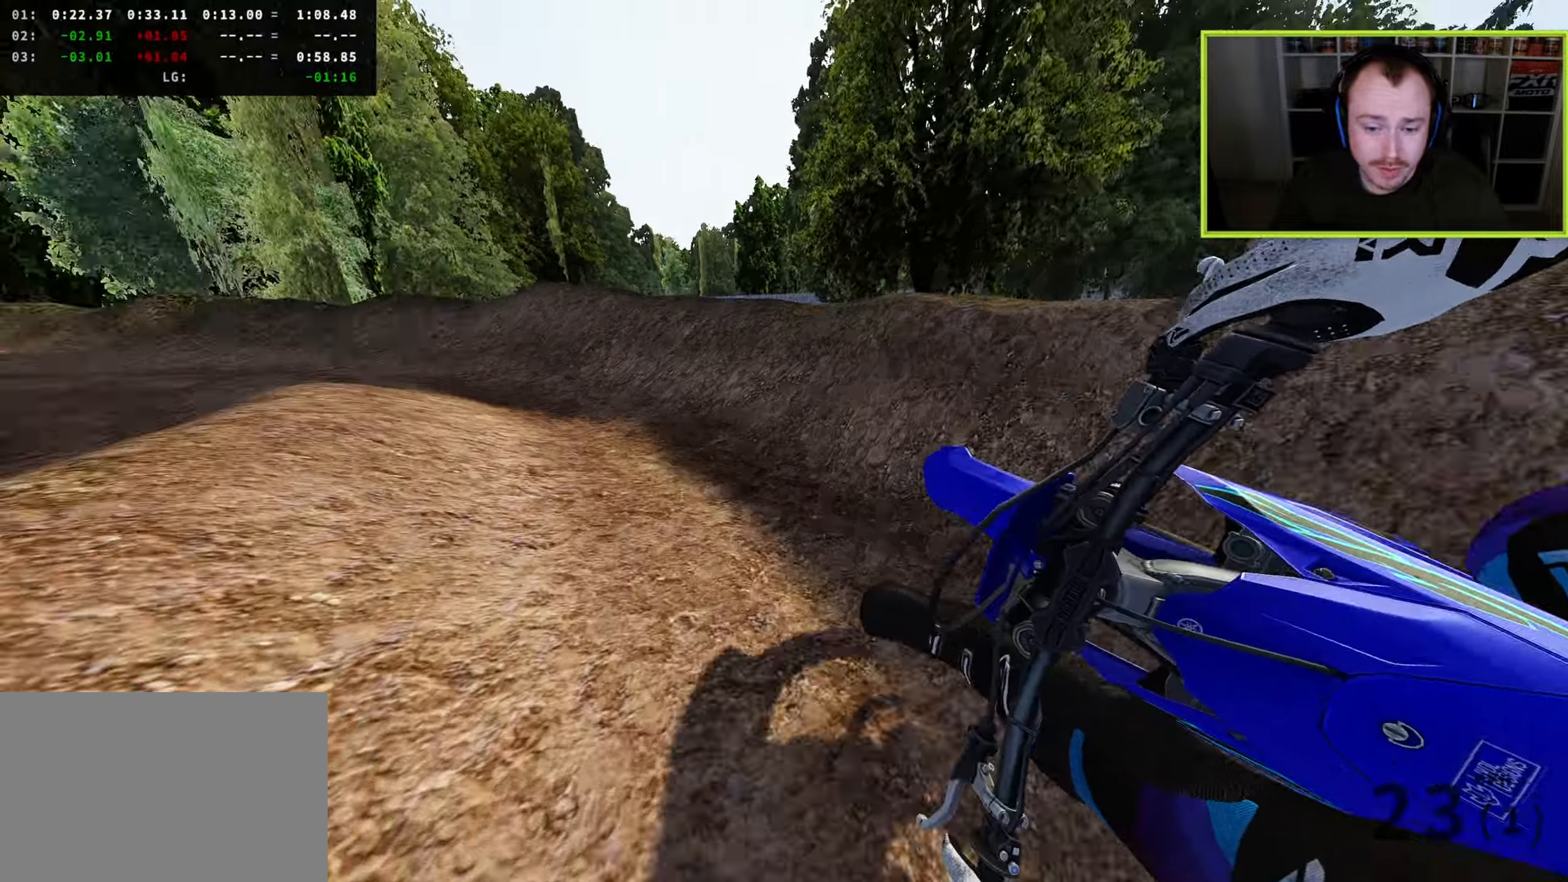
{"buttons": ["TRIANGLE", "R3"], "left_stick": "down-left", "right_stick": "right", "events": [[450, "TRIANGLE", "down"]]}
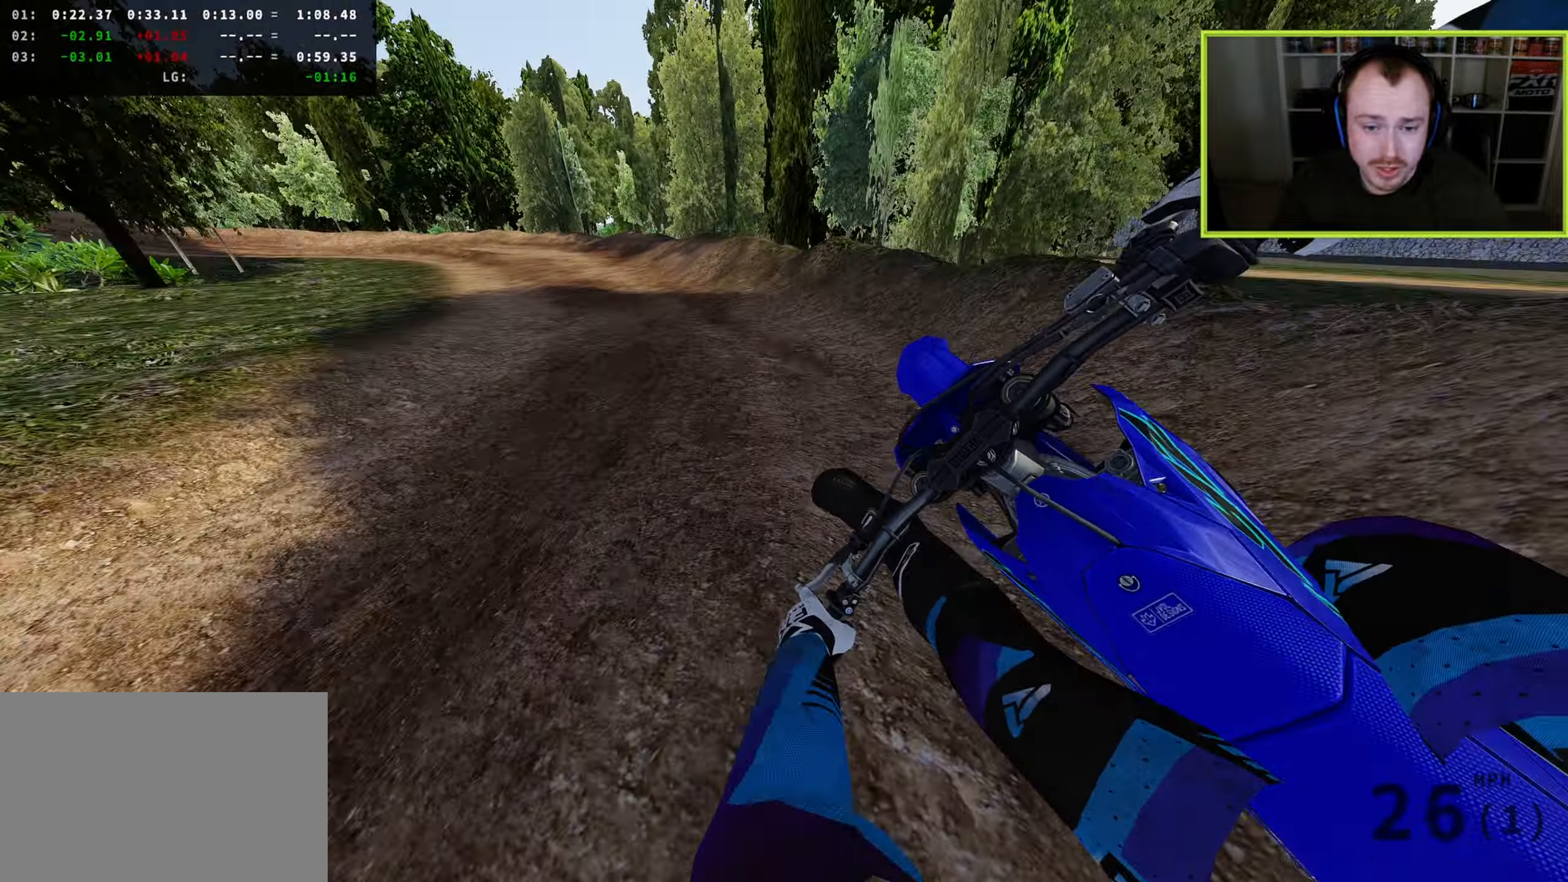
{"buttons": ["R3"], "left_stick": "down-left", "right_stick": "down-right", "events": [[33, "TRIANGLE", "up"], [183, "right_stick", "down-right"]]}
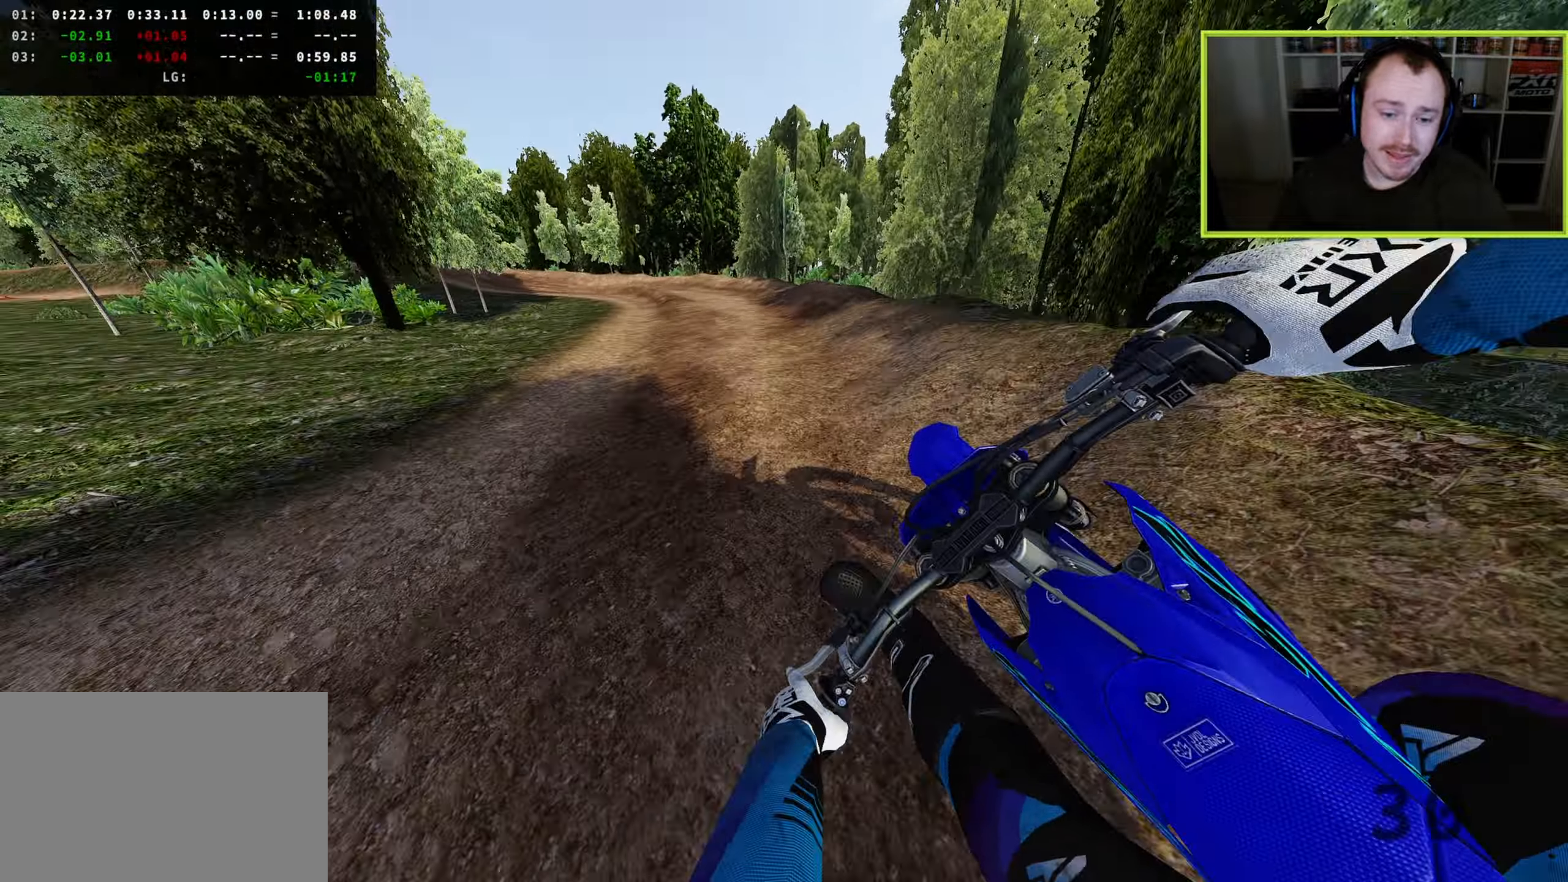
{"buttons": [], "left_stick": "down-left", "right_stick": "down-right", "events": [[167, "R3", "up"], [400, "TRIANGLE", "down"], [467, "TRIANGLE", "up"]]}
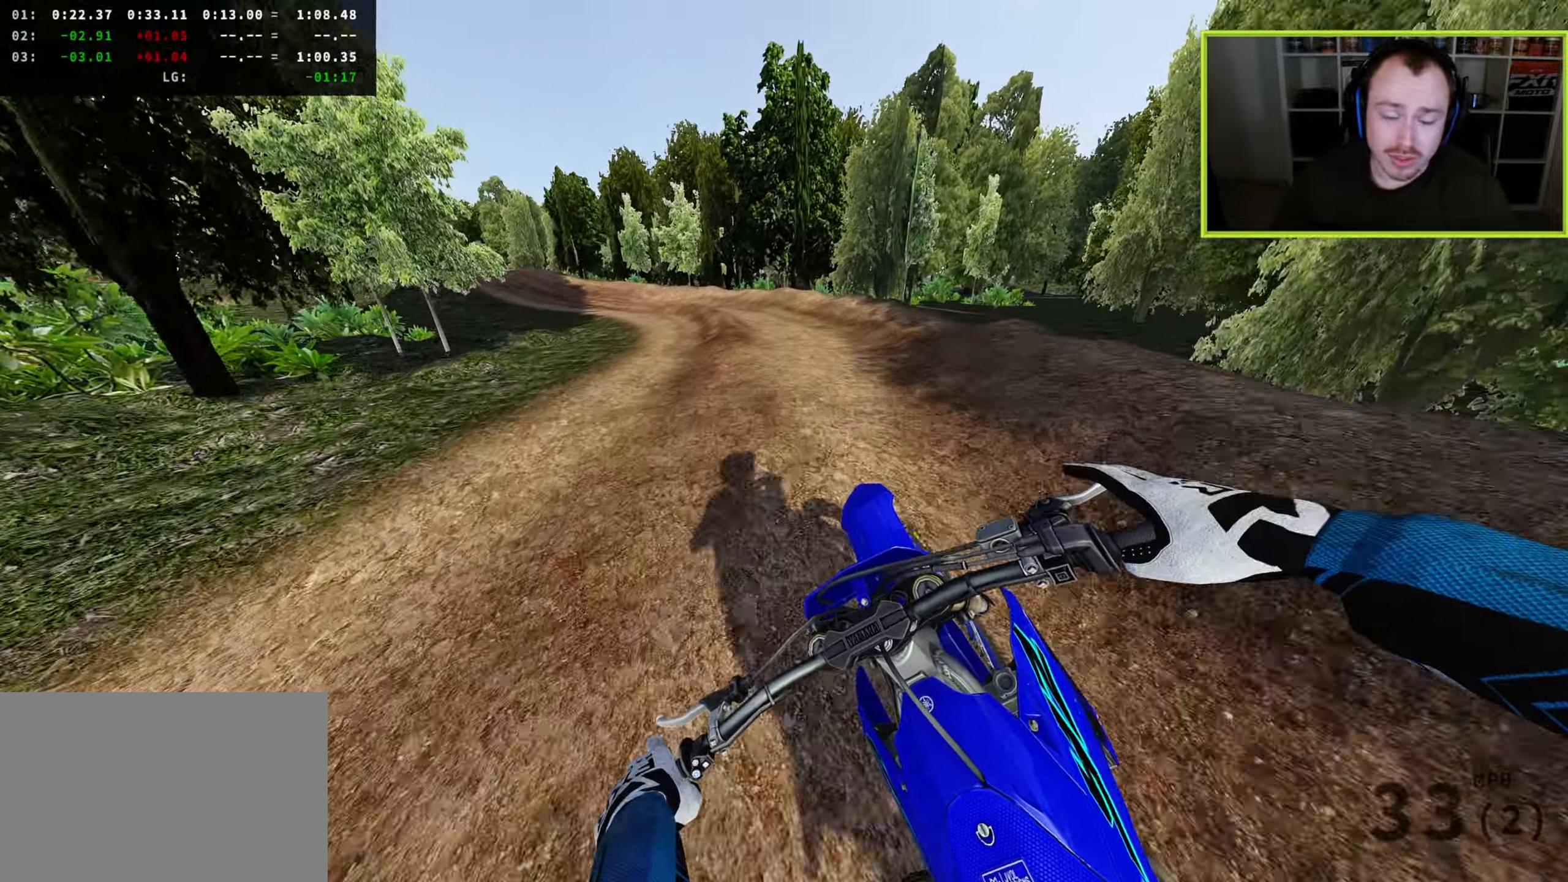
{"buttons": ["R3"], "left_stick": "down-left", "right_stick": "center", "events": [[267, "right_stick", "right"], [400, "right_stick", "center"], [467, "R3", "down"]]}
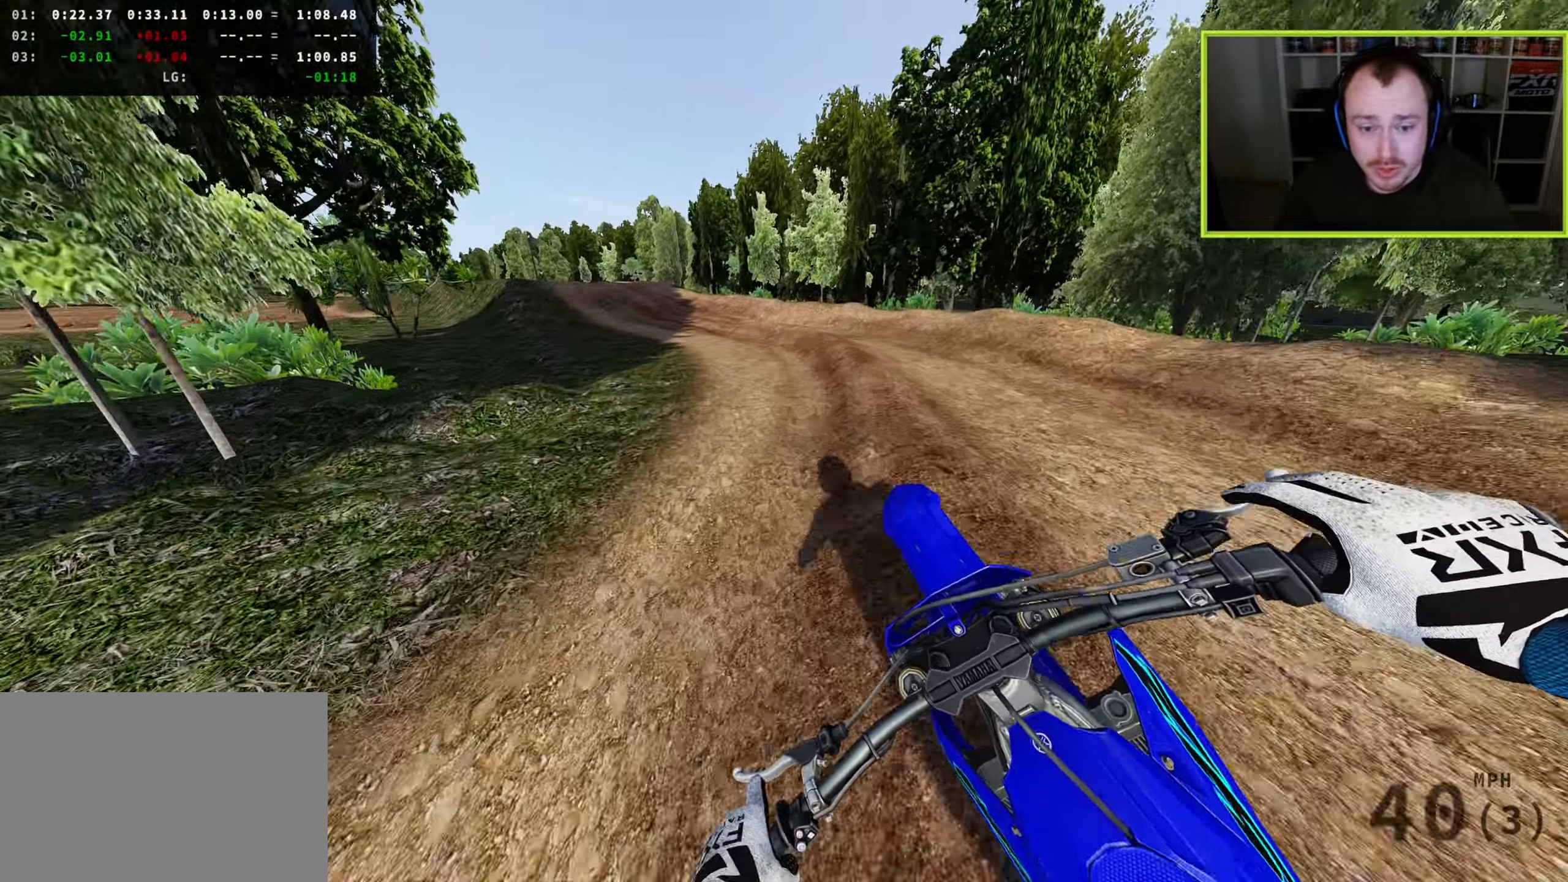
{"buttons": [], "left_stick": "down-left", "right_stick": "center", "events": [[167, "right_stick", "down"], [217, "R3", "up"], [317, "right_stick", "center"]]}
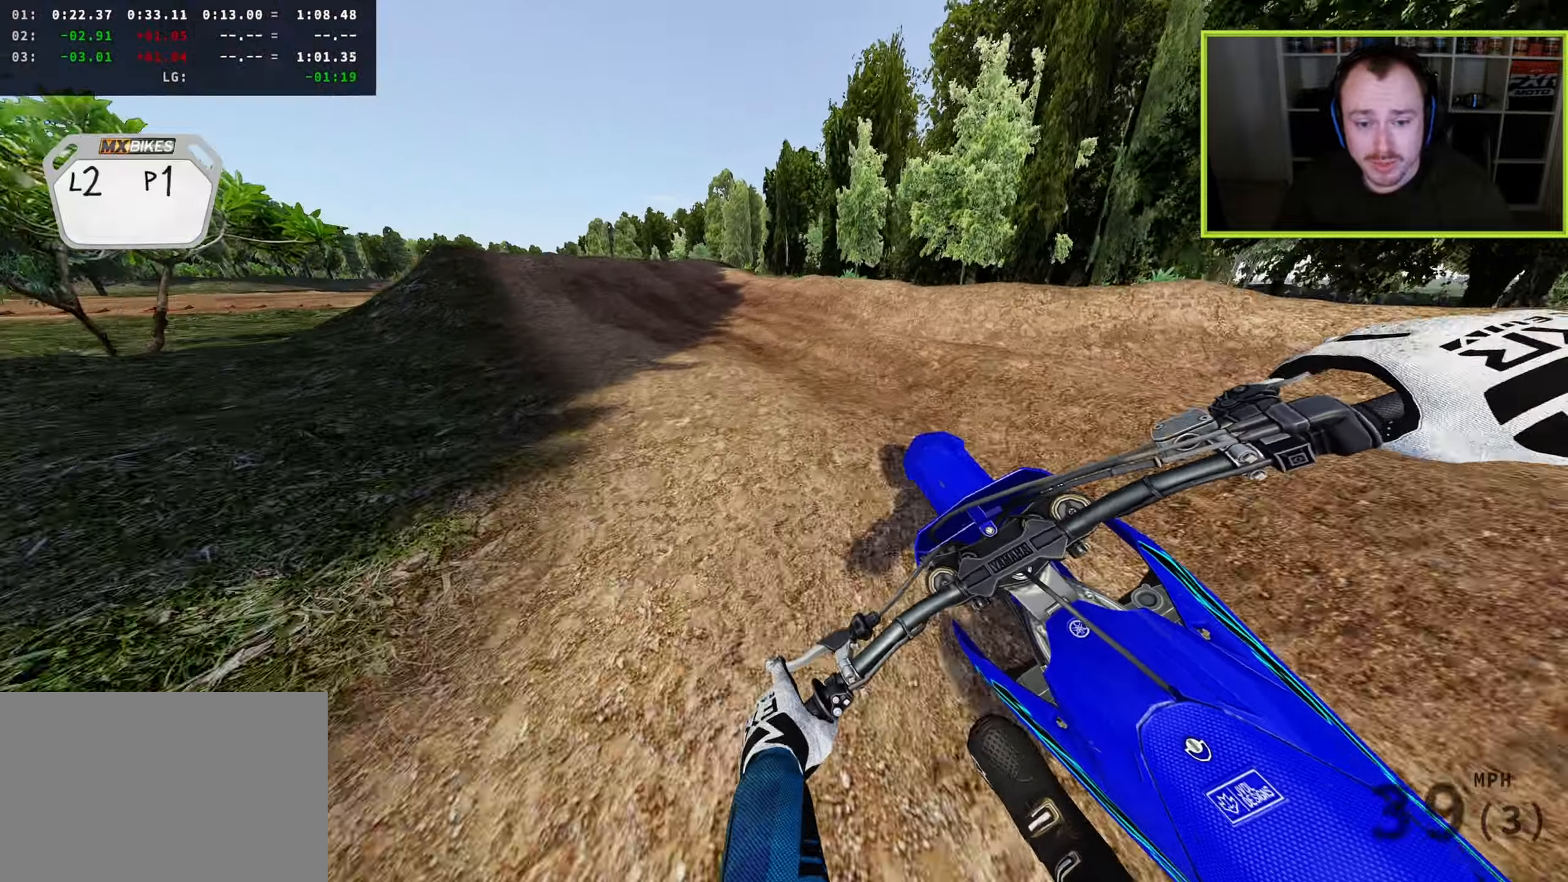
{"buttons": [], "left_stick": "down-left", "right_stick": "center", "events": [[67, "R3", "down"], [117, "right_stick", "down-right"], [267, "R3", "up"], [300, "right_stick", "center"]]}
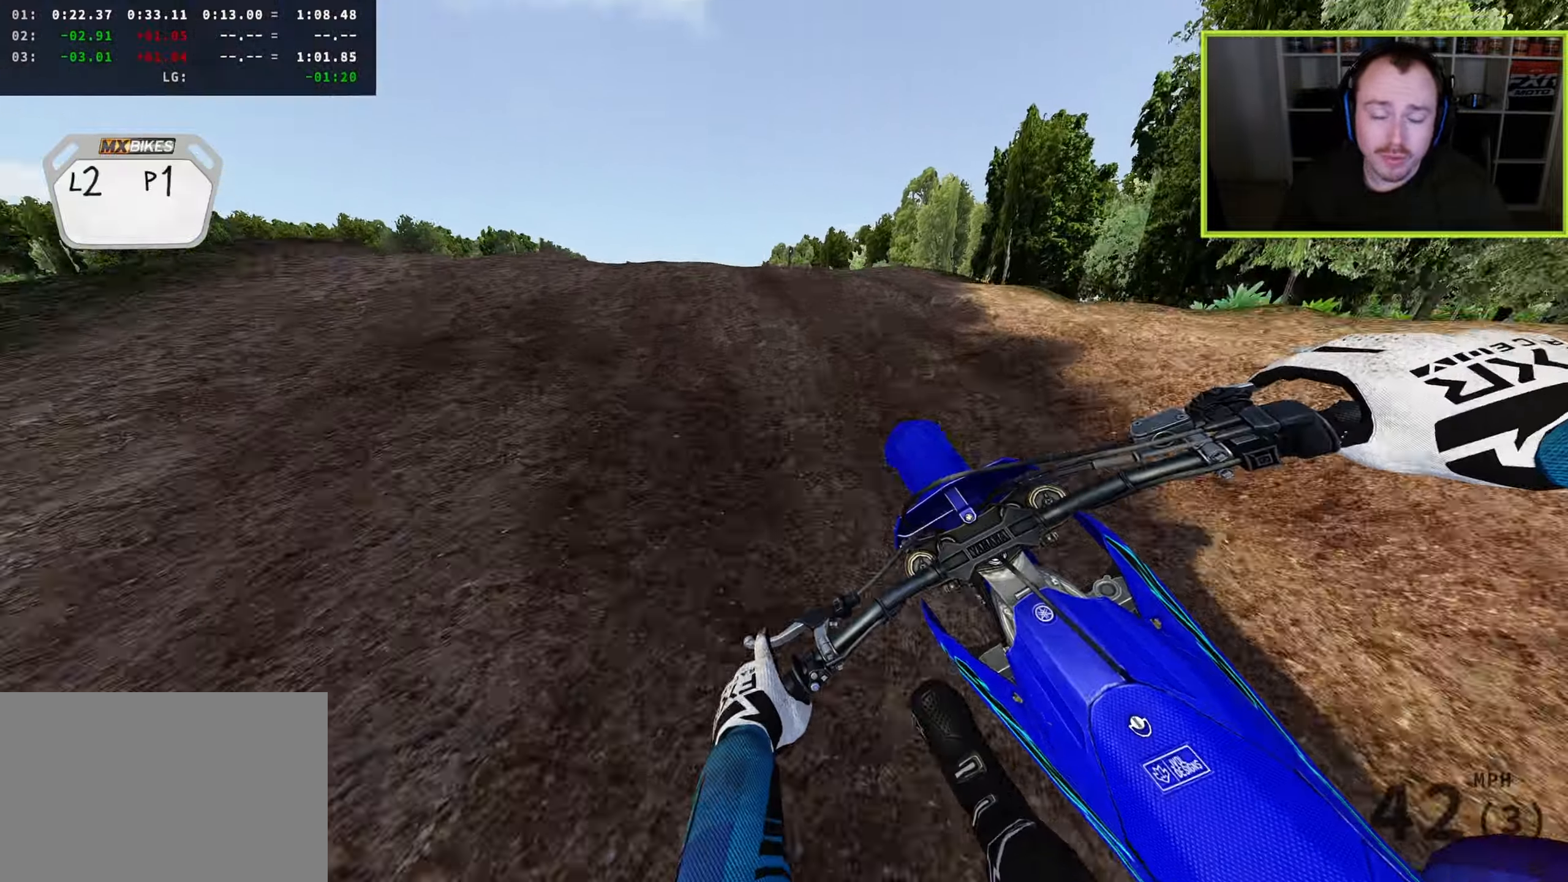
{"buttons": ["R3"], "left_stick": "up-right", "right_stick": "right", "events": [[67, "right_stick", "up"], [150, "left_stick", "left"], [167, "R3", "down"], [317, "left_stick", "up"], [350, "right_stick", "right"], [400, "left_stick", "up-right"]]}
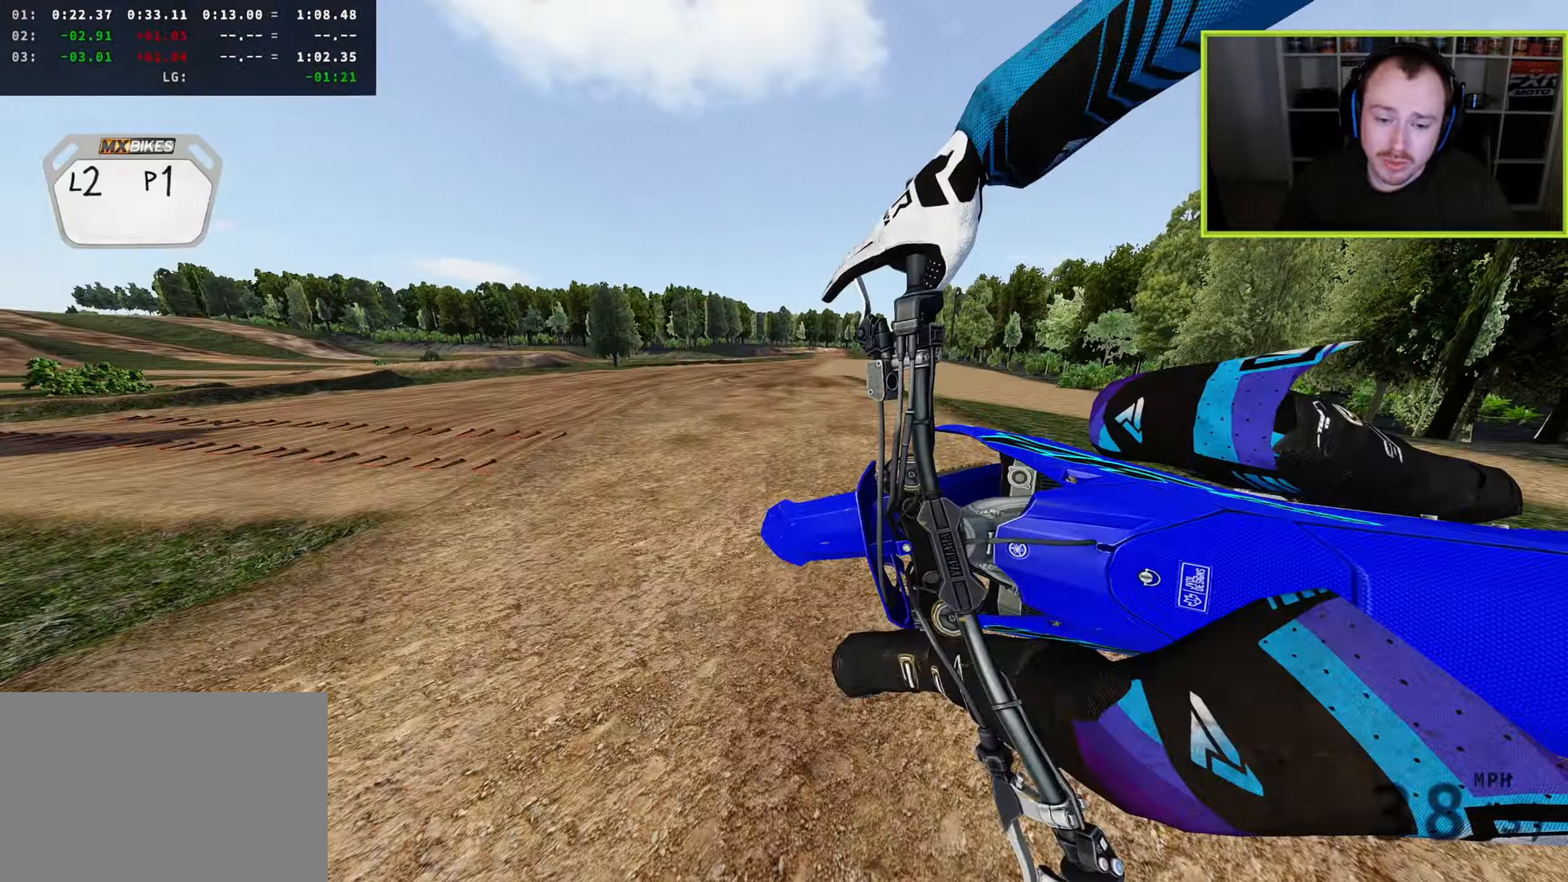
{"buttons": [], "left_stick": "down-right", "right_stick": "left", "events": [[33, "R3", "up"], [250, "right_stick", "down"], [283, "left_stick", "right"], [400, "right_stick", "left"], [450, "left_stick", "down-right"]]}
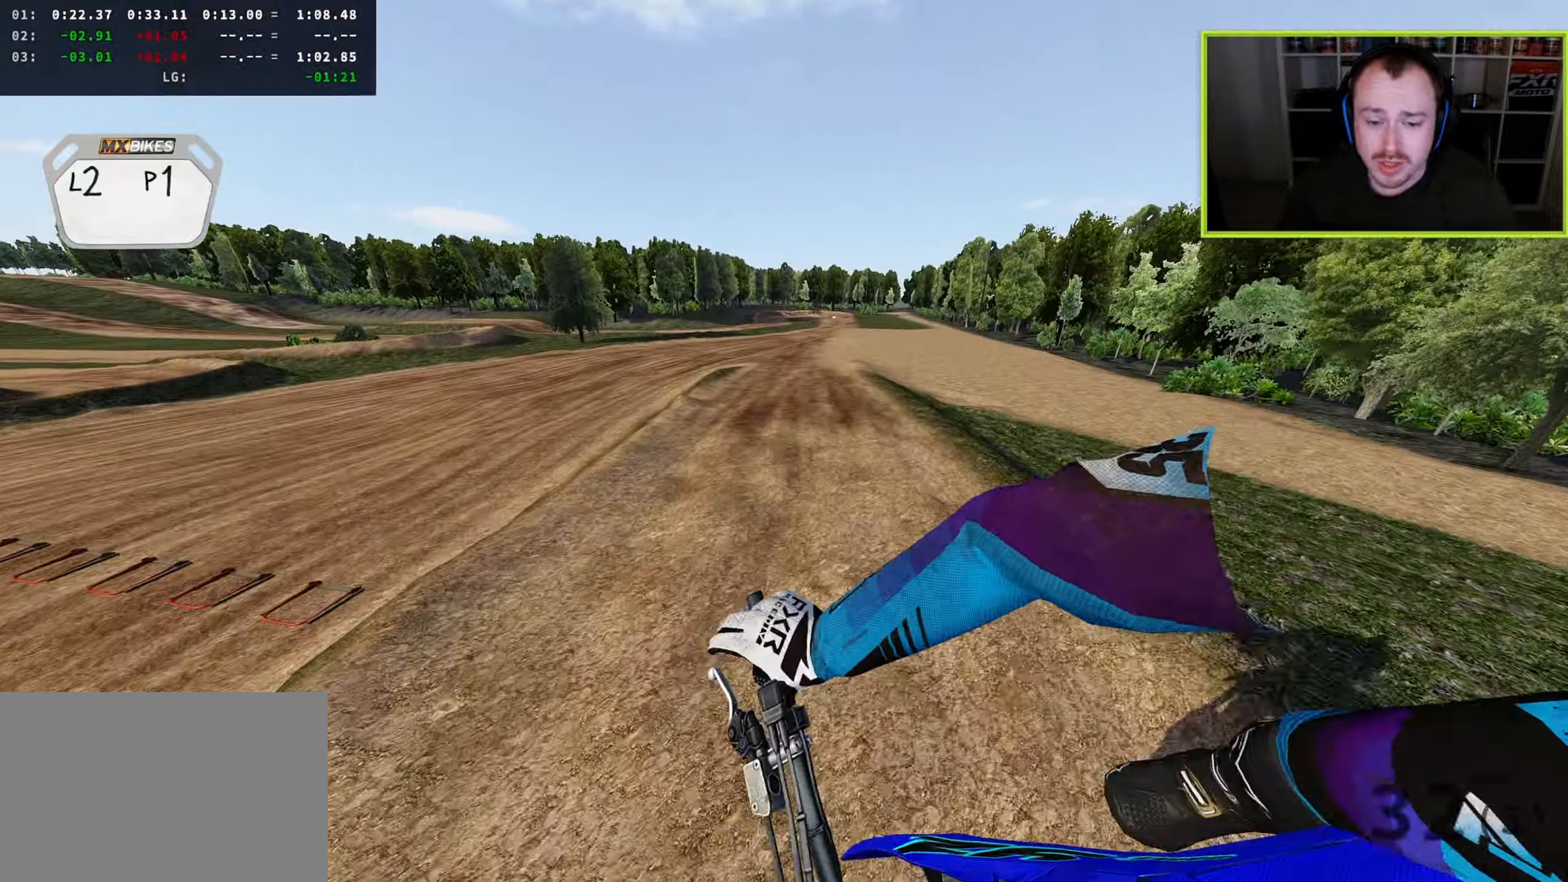
{"buttons": [], "left_stick": "up-left", "right_stick": "up", "events": [[50, "left_stick", "down"], [150, "left_stick", "down-left"], [250, "left_stick", "left"], [333, "right_stick", "up-left"], [400, "left_stick", "up-left"], [433, "right_stick", "up"]]}
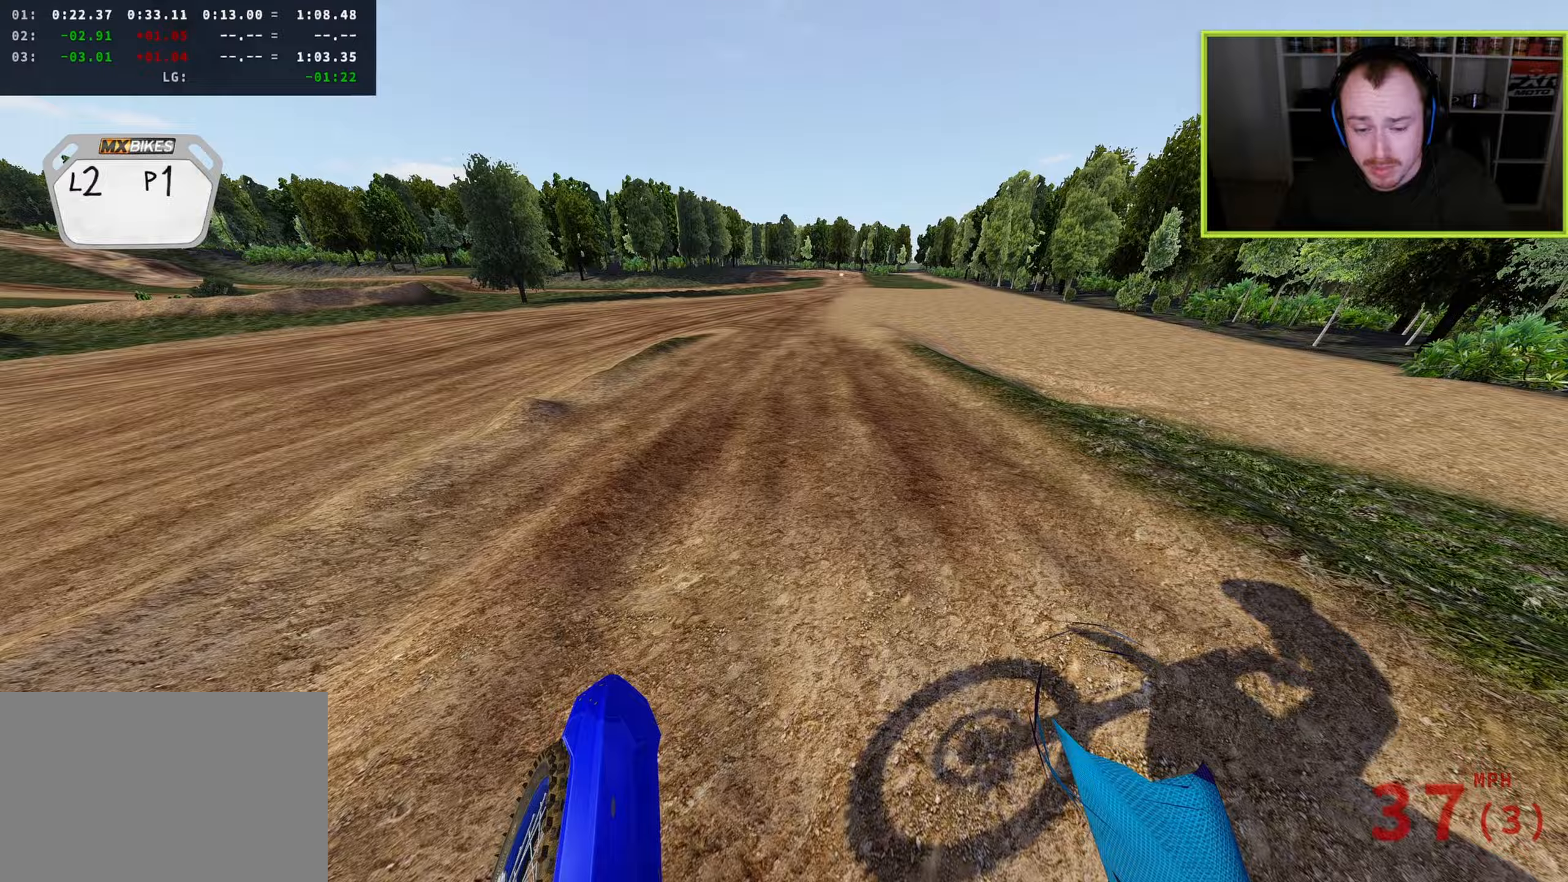
{"buttons": [], "left_stick": "left", "right_stick": "right", "events": [[50, "R3", "down"], [50, "left_stick", "up"], [100, "right_stick", "up-right"], [183, "R3", "up"], [350, "left_stick", "center"], [483, "left_stick", "left"], [500, "right_stick", "right"]]}
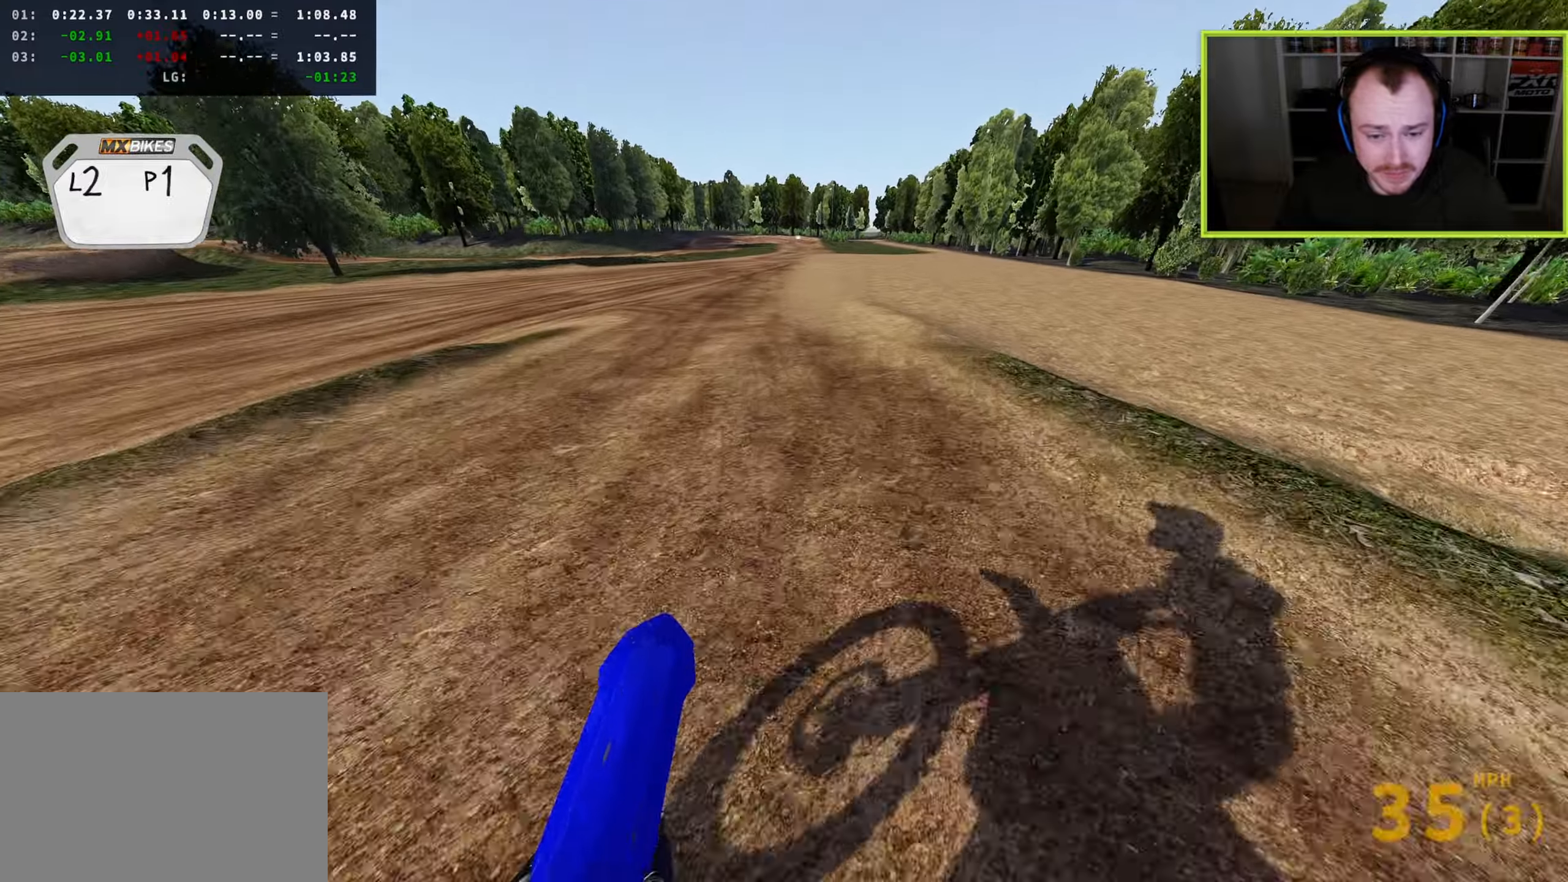
{"buttons": [], "left_stick": "center", "right_stick": "right", "events": [[100, "left_stick", "down-left"], [167, "R3", "down"], [333, "left_stick", "center"], [467, "R3", "up"]]}
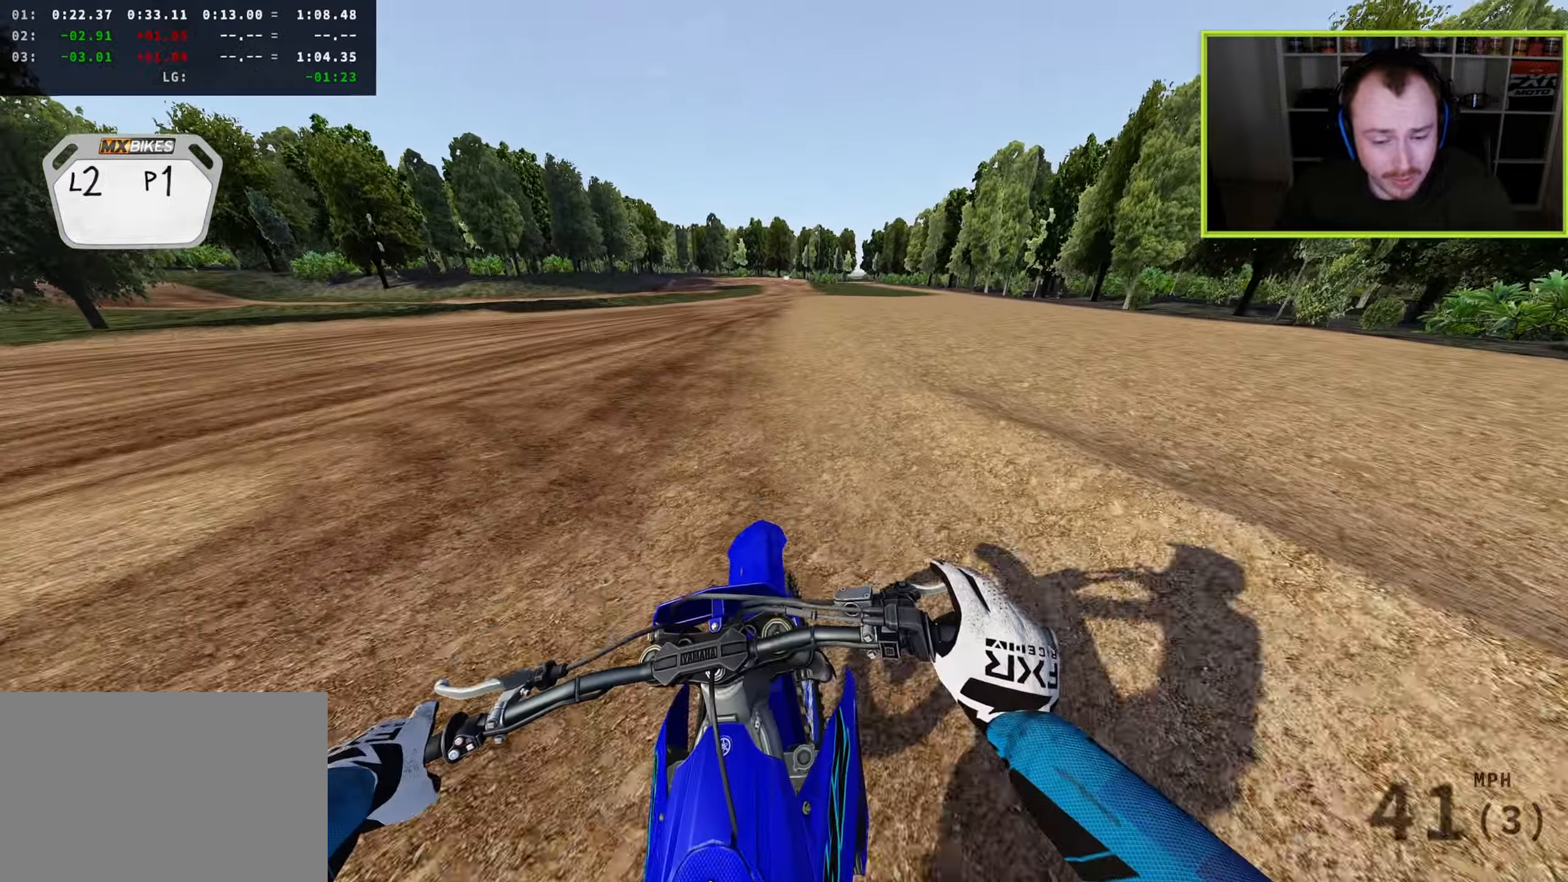
{"buttons": [], "left_stick": "up-right", "right_stick": "down-left", "events": [[33, "right_stick", "down-right"], [267, "right_stick", "down"], [367, "left_stick", "up-right"], [417, "TRIANGLE", "down"], [417, "right_stick", "down-left"], [500, "TRIANGLE", "up"]]}
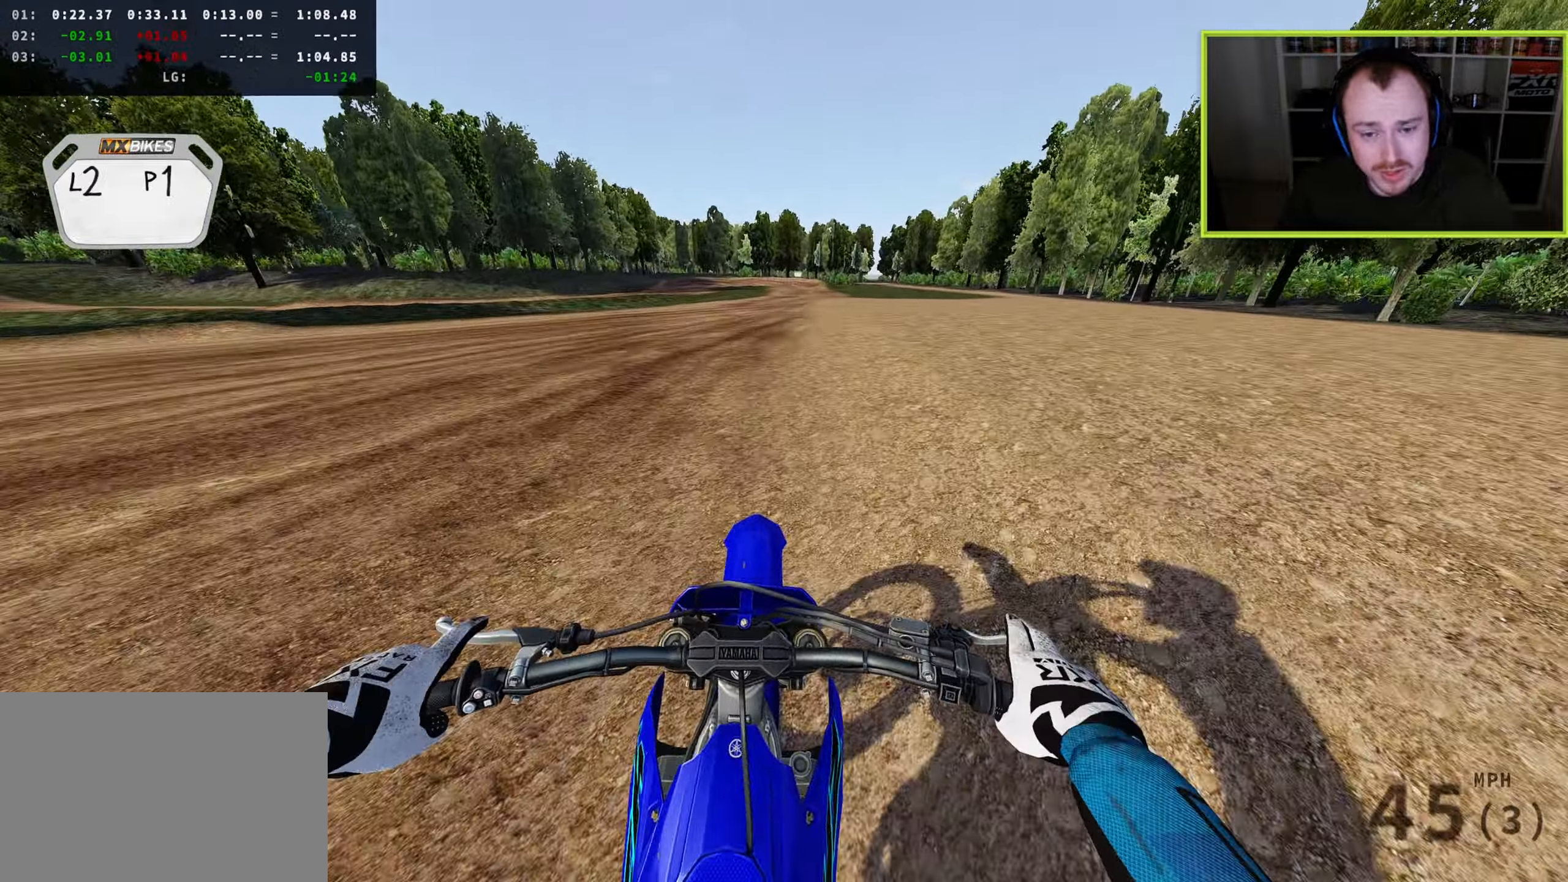
{"buttons": [], "left_stick": "up", "right_stick": "down-left", "events": [[33, "left_stick", "up"]]}
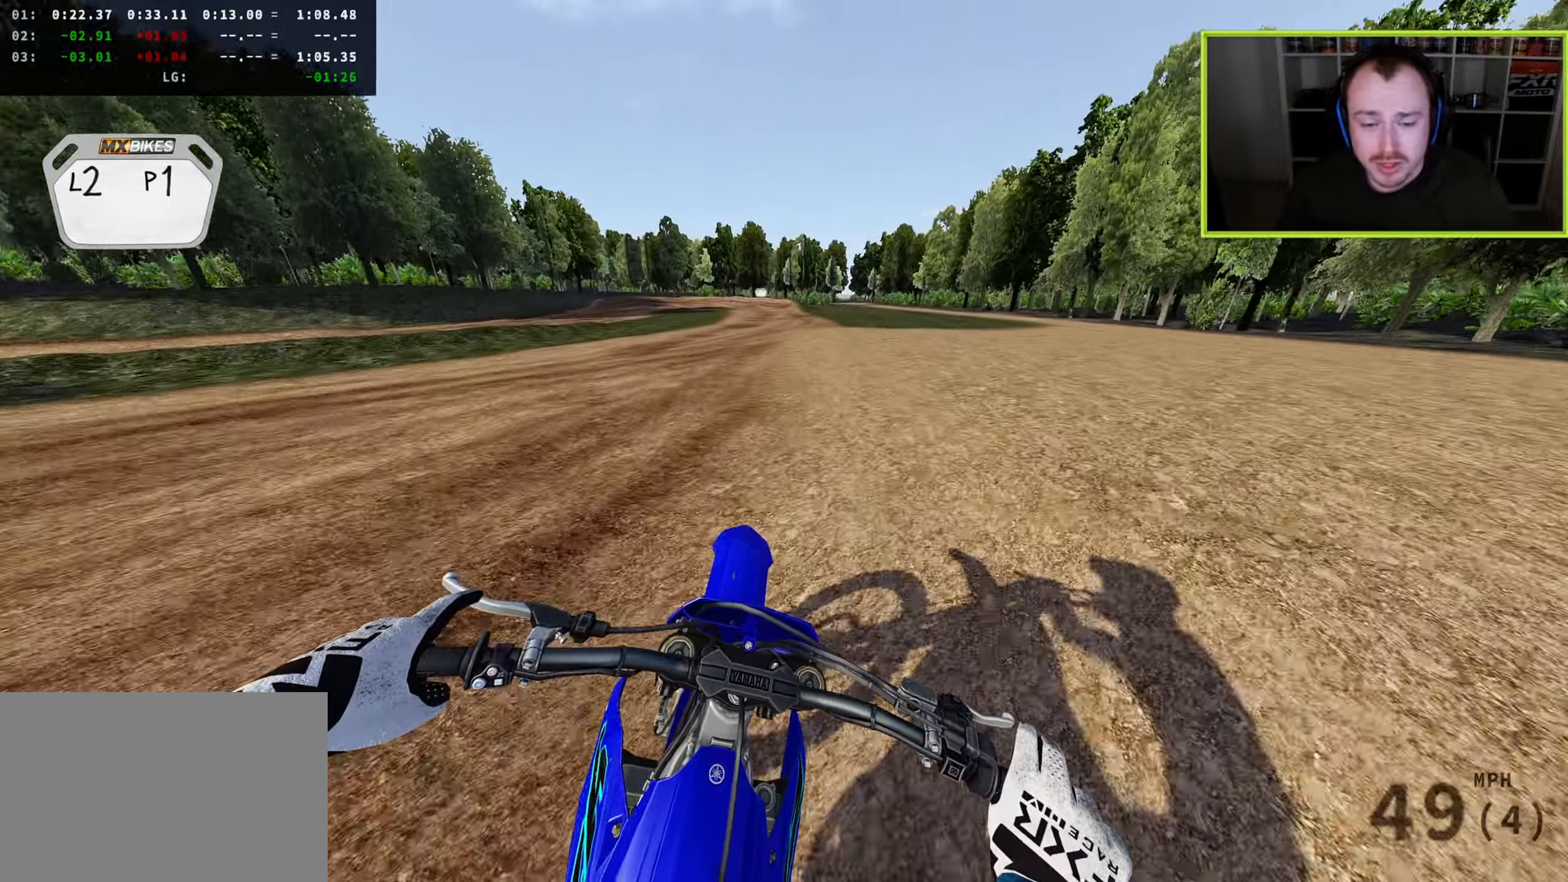
{"buttons": [], "left_stick": "down", "right_stick": "down", "events": [[17, "left_stick", "center"], [250, "left_stick", "down-left"], [300, "right_stick", "down"], [400, "left_stick", "down"]]}
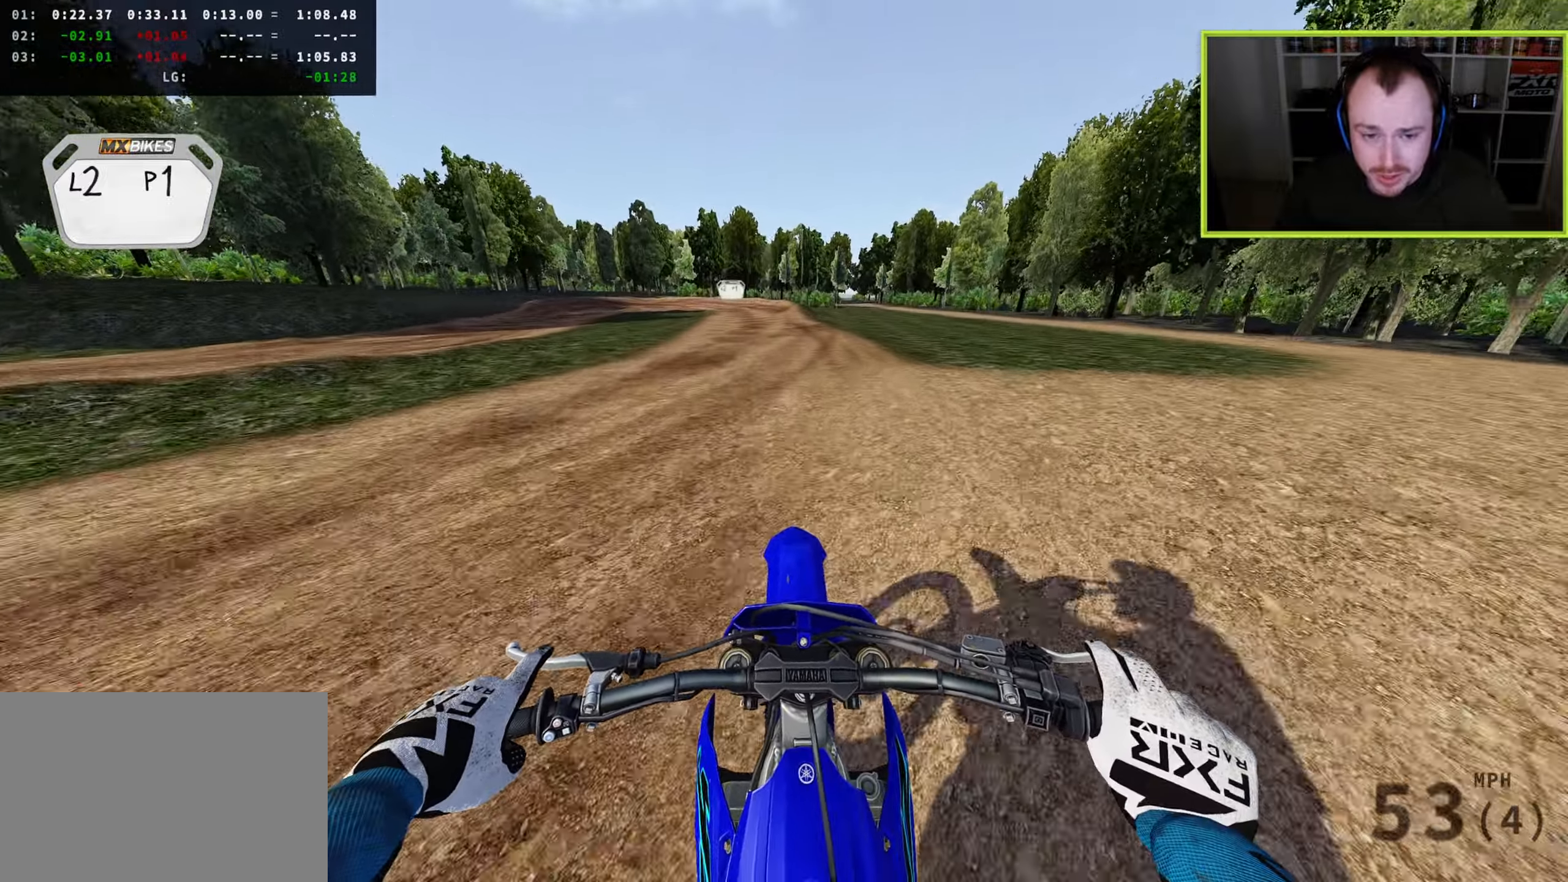
{"buttons": ["L2"], "left_stick": "down", "right_stick": "down", "events": [[50, "L2", "down"], [100, "SQUARE", "down"], [200, "SQUARE", "up"]]}
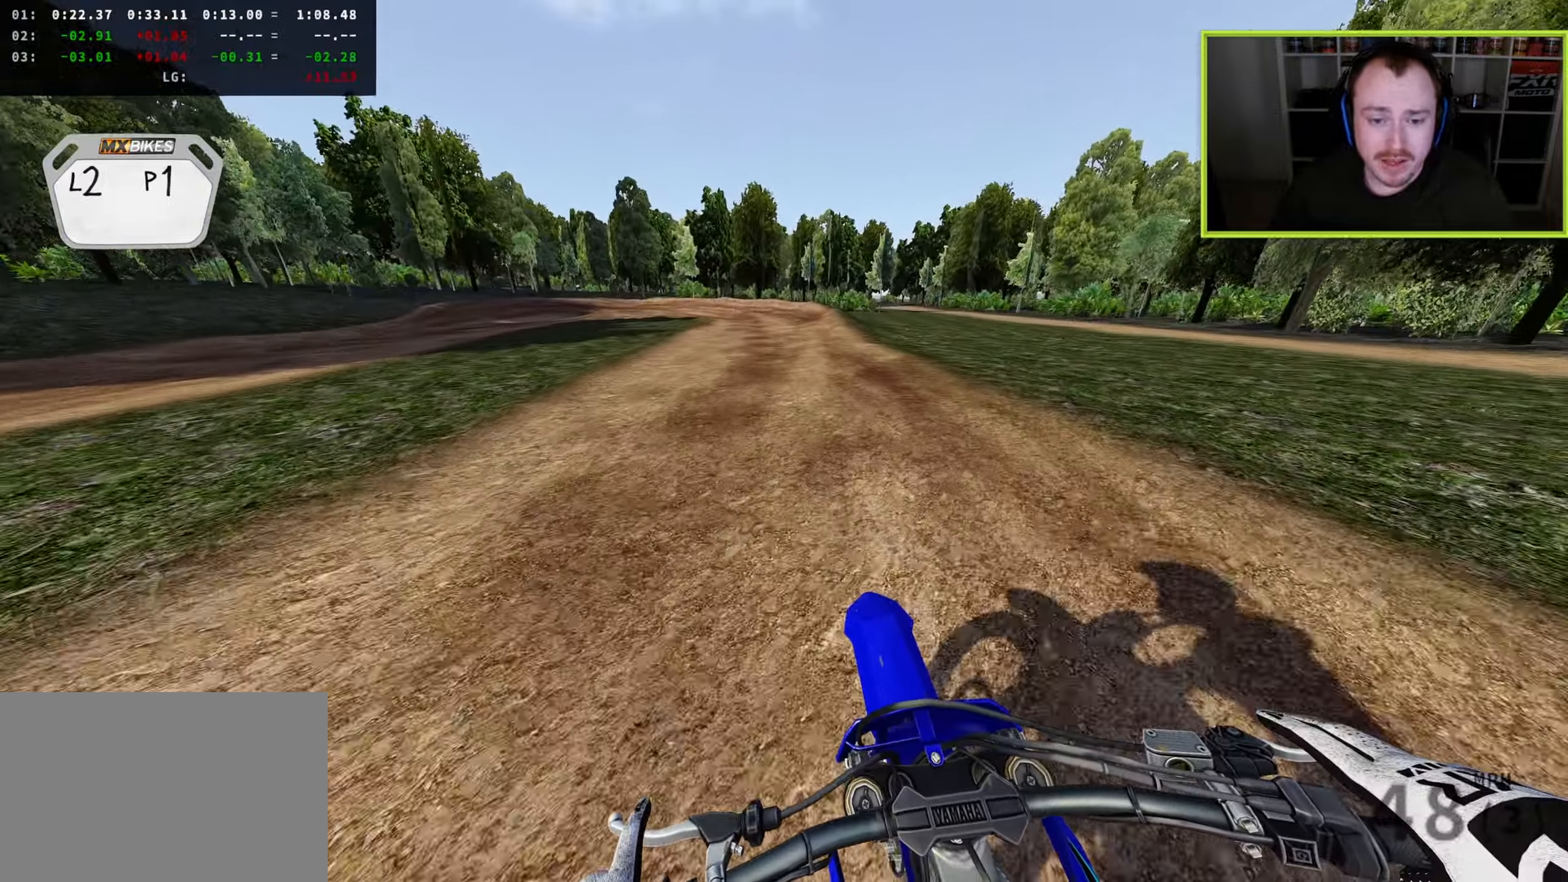
{"buttons": ["L2"], "left_stick": "down", "right_stick": "down-left", "events": [[183, "SQUARE", "down"], [283, "SQUARE", "up"], [333, "right_stick", "down-left"]]}
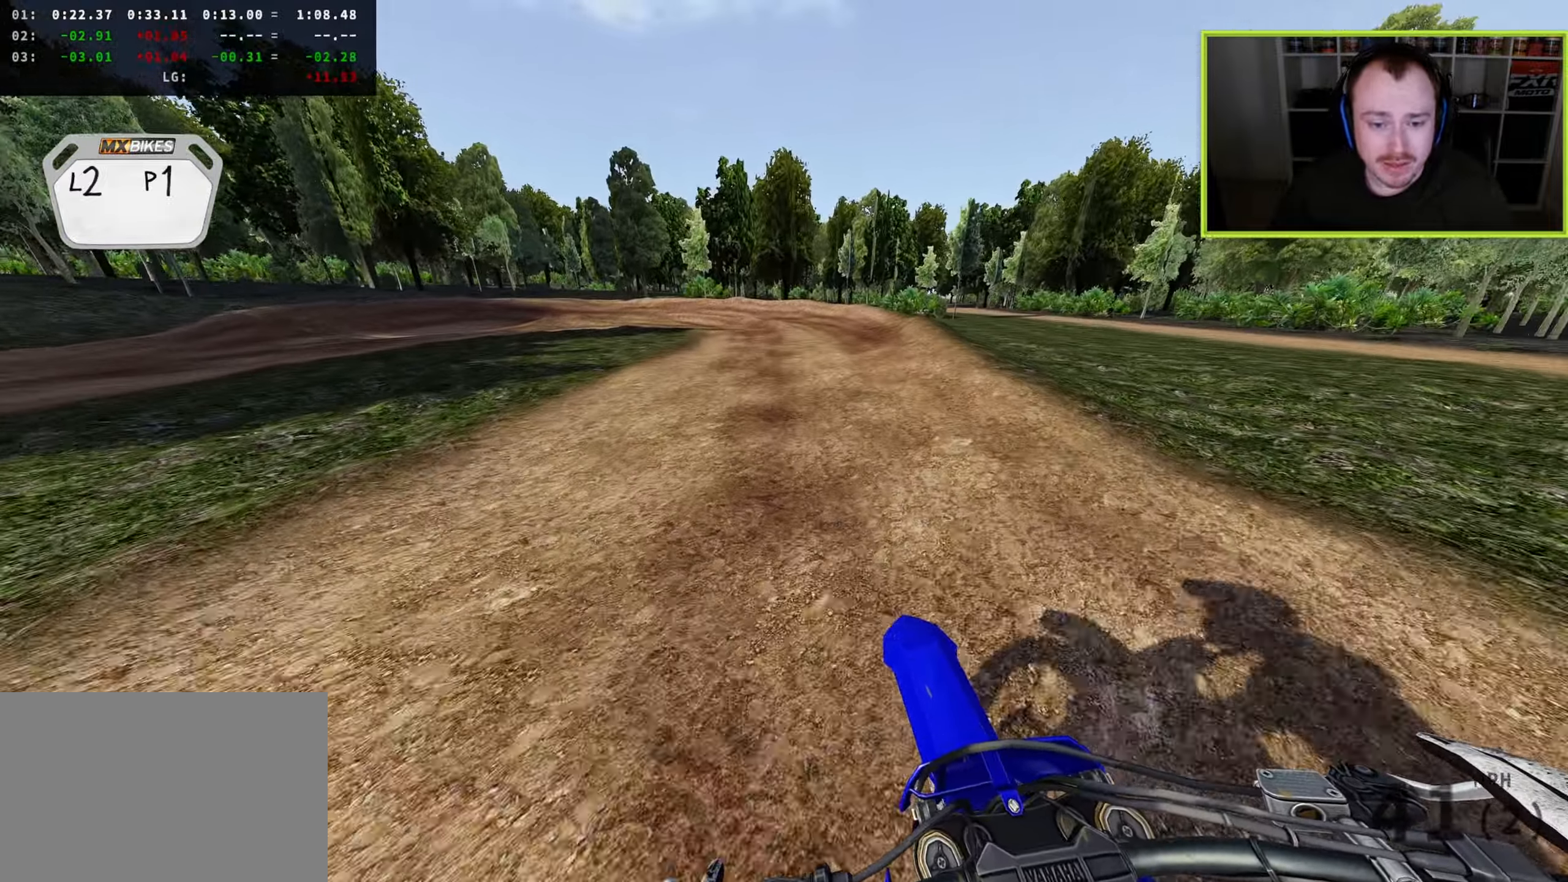
{"buttons": ["L2", "R3"], "left_stick": "down", "right_stick": "down-left", "events": [[17, "R3", "down"]]}
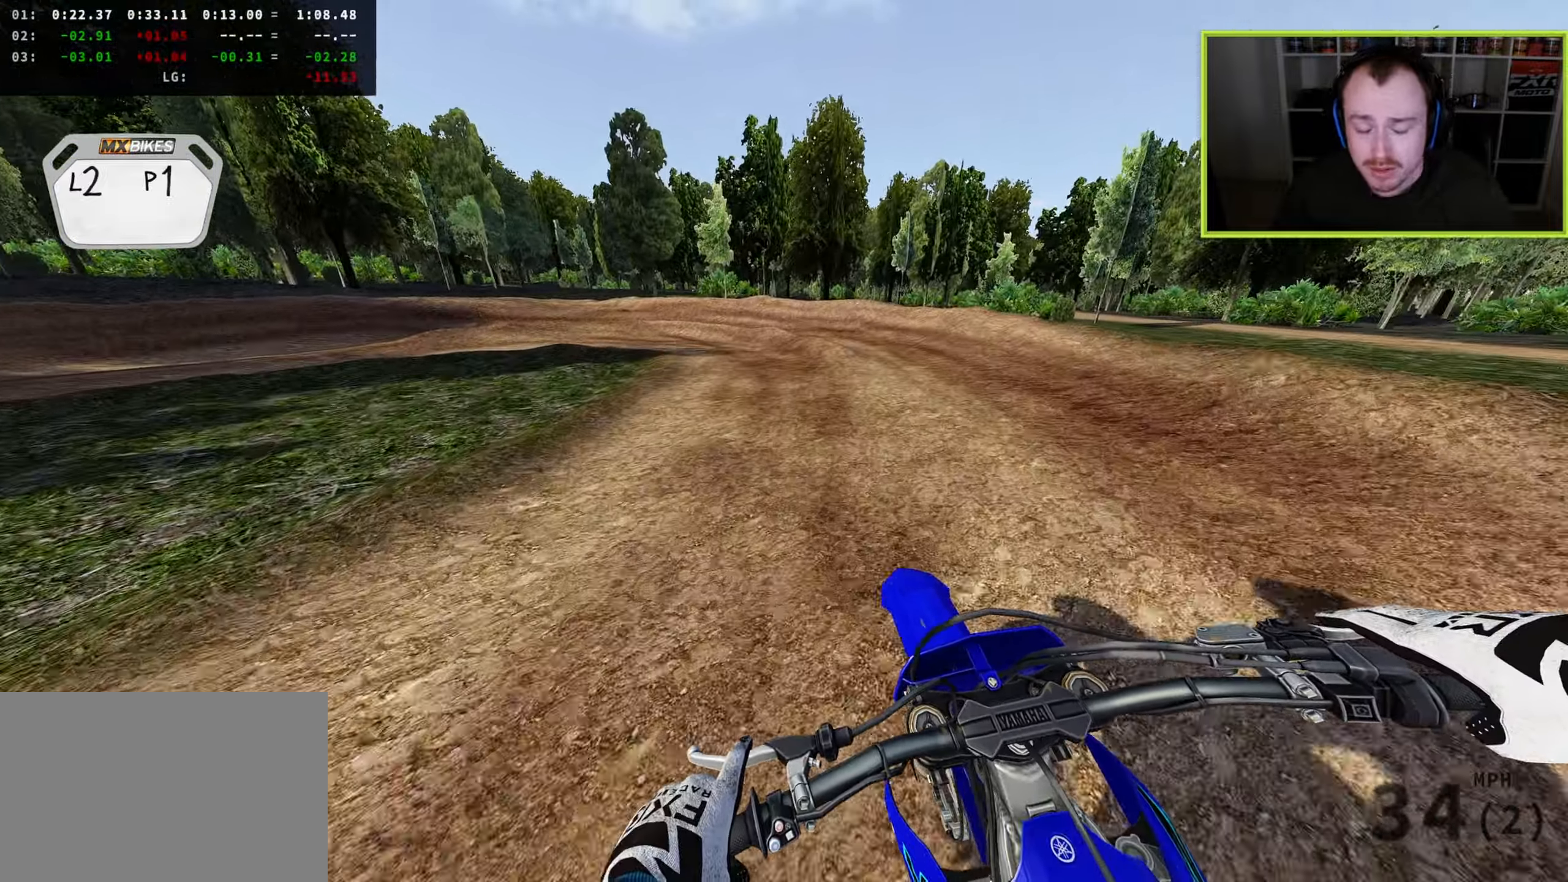
{"buttons": ["L2", "R3"], "left_stick": "down-left", "right_stick": "down", "events": [[167, "left_stick", "down-left"], [183, "TRIANGLE", "down"], [300, "TRIANGLE", "up"], [500, "right_stick", "down"]]}